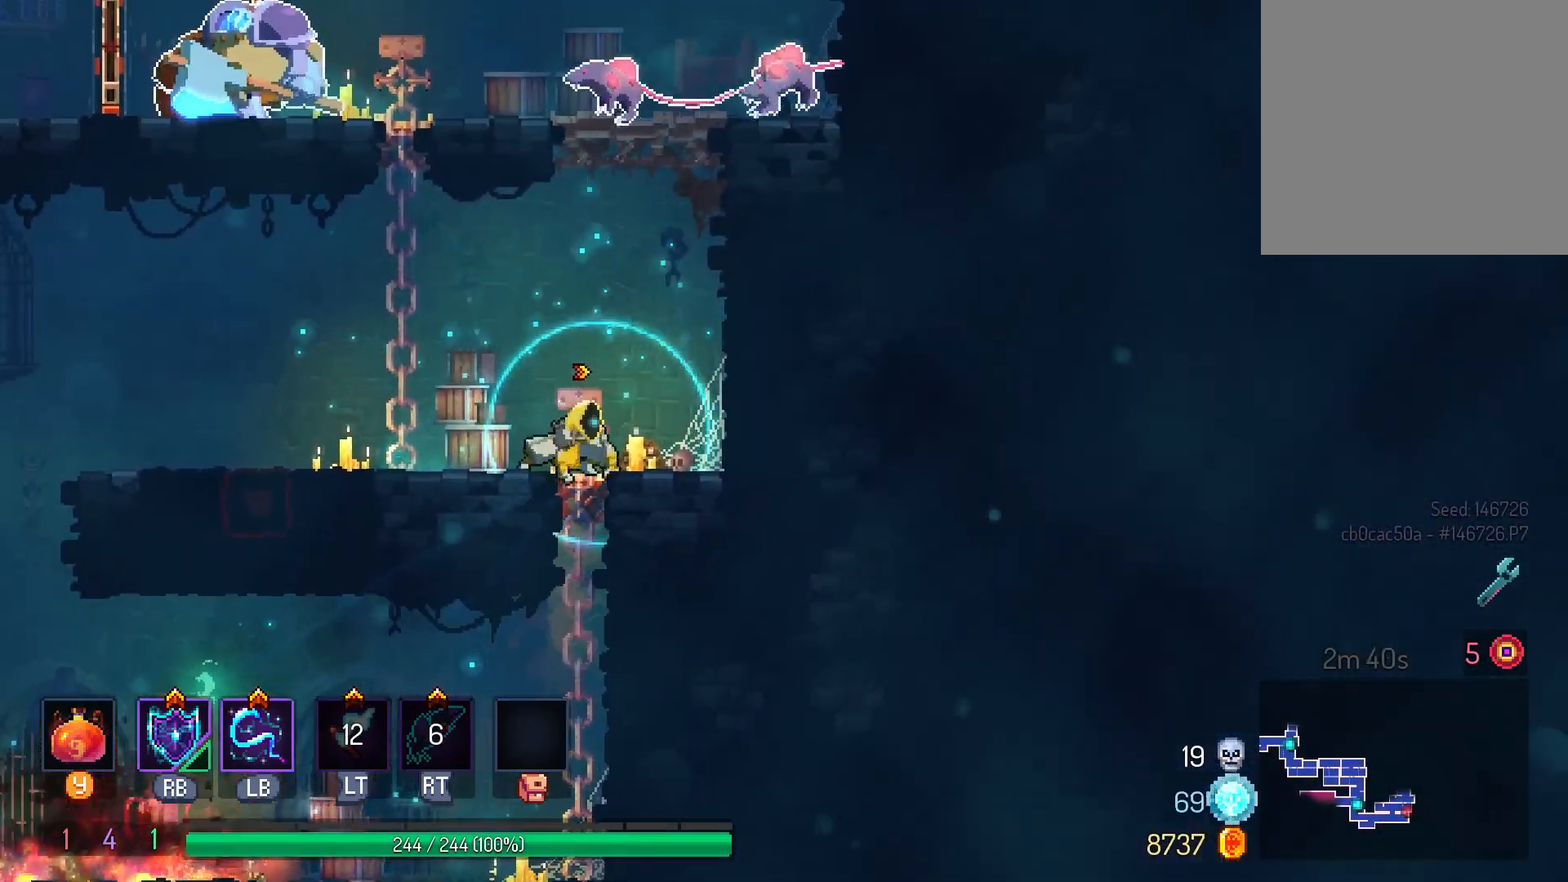
Gameplay with a controller (Xbox layout); each line is a JSON object with the inputs held at the frame after it (dt_ms = milliseconds from this image to that frame). "events" lists button and stick changes between this image and that frame as [ms after this image, input, new state], when the widget could be followed in between. Not read: R3 SELECT.
{"dt_ms": 500, "buttons": ["A", "DPAD_RIGHT"], "left_stick": "center", "right_stick": "center", "events": [[17, "DPAD_LEFT", "down"], [133, "DPAD_UP", "up"], [167, "DPAD_LEFT", "up"], [250, "DPAD_RIGHT", "down"], [467, "A", "down"]]}
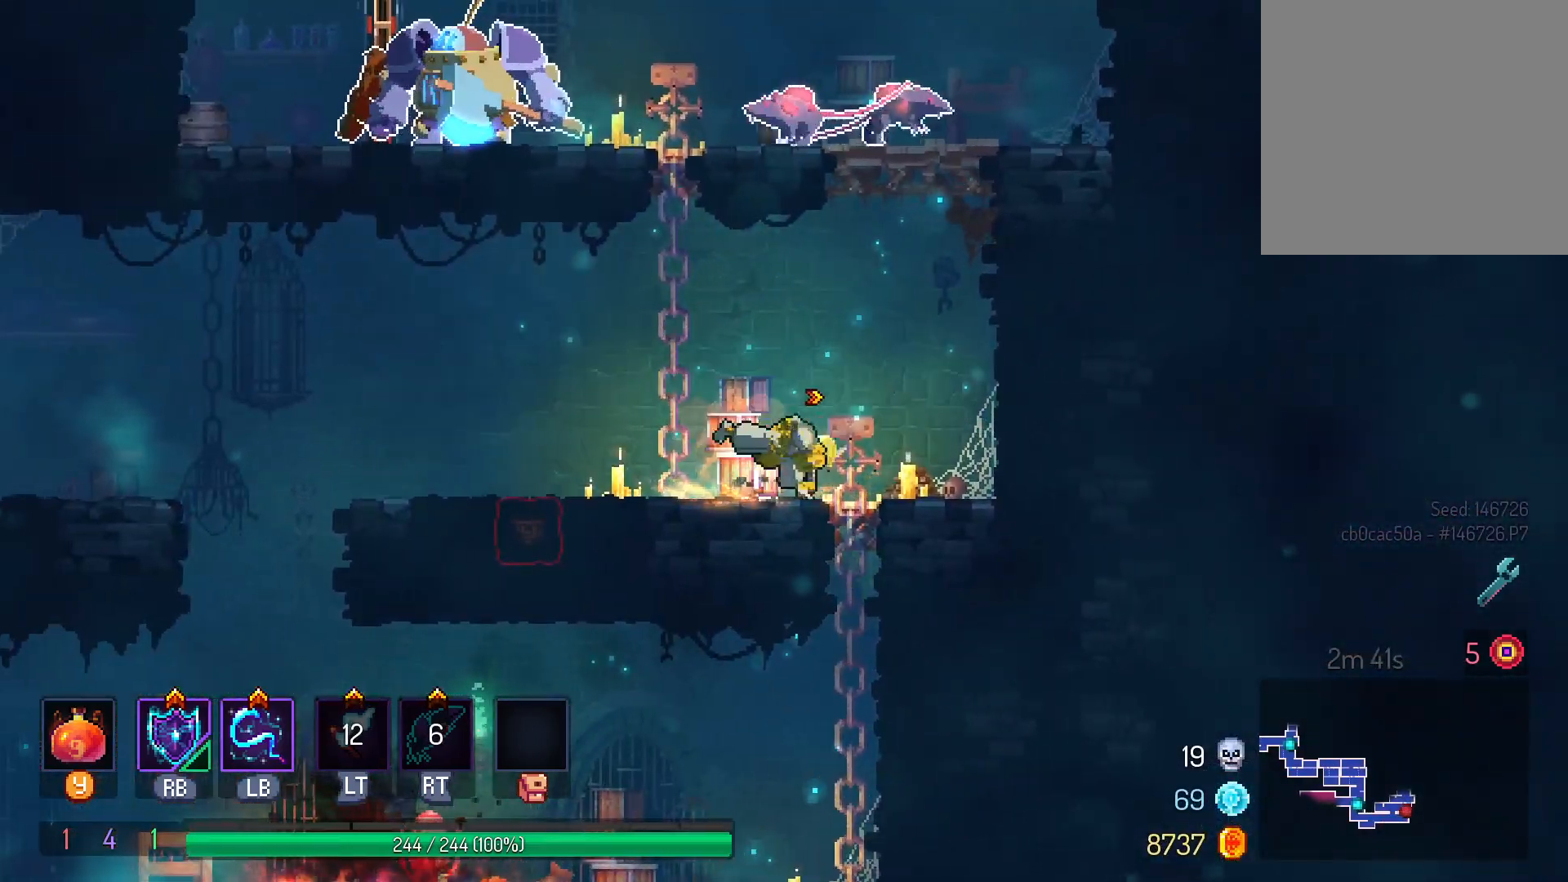
{"dt_ms": 500, "buttons": ["DPAD_RIGHT"], "left_stick": "center", "right_stick": "center", "events": [[33, "A", "up"], [133, "B", "down"], [200, "B", "up"], [300, "B", "down"], [400, "B", "up"]]}
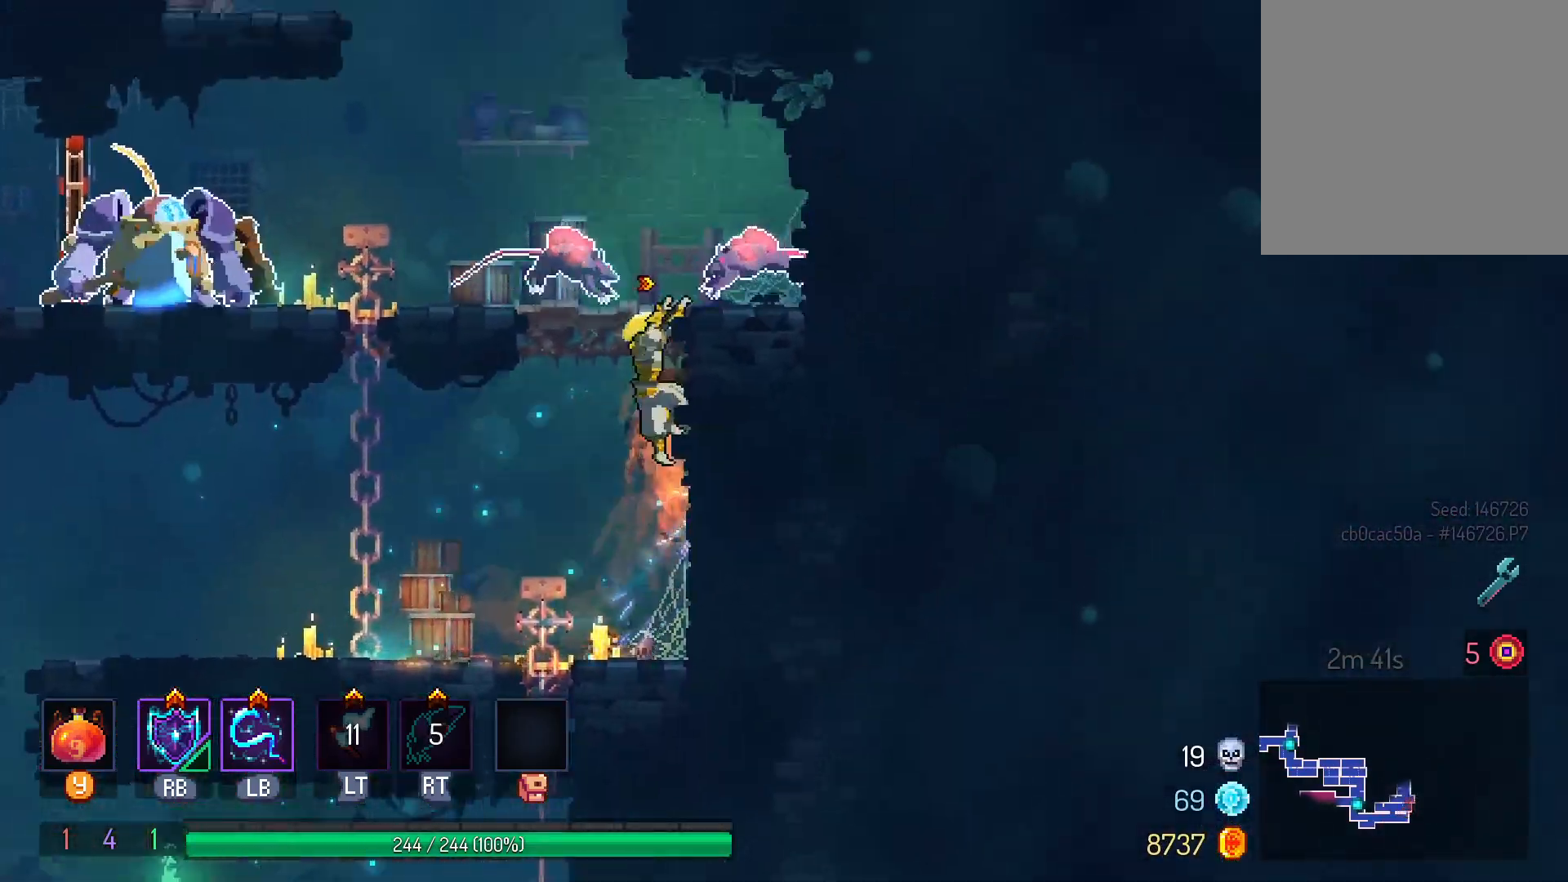
{"dt_ms": 500, "buttons": [], "left_stick": "center", "right_stick": "center", "events": [[100, "DPAD_RIGHT", "up"], [150, "DPAD_LEFT", "down"], [167, "L1", "down"], [300, "DPAD_LEFT", "up"], [333, "L1", "up"]]}
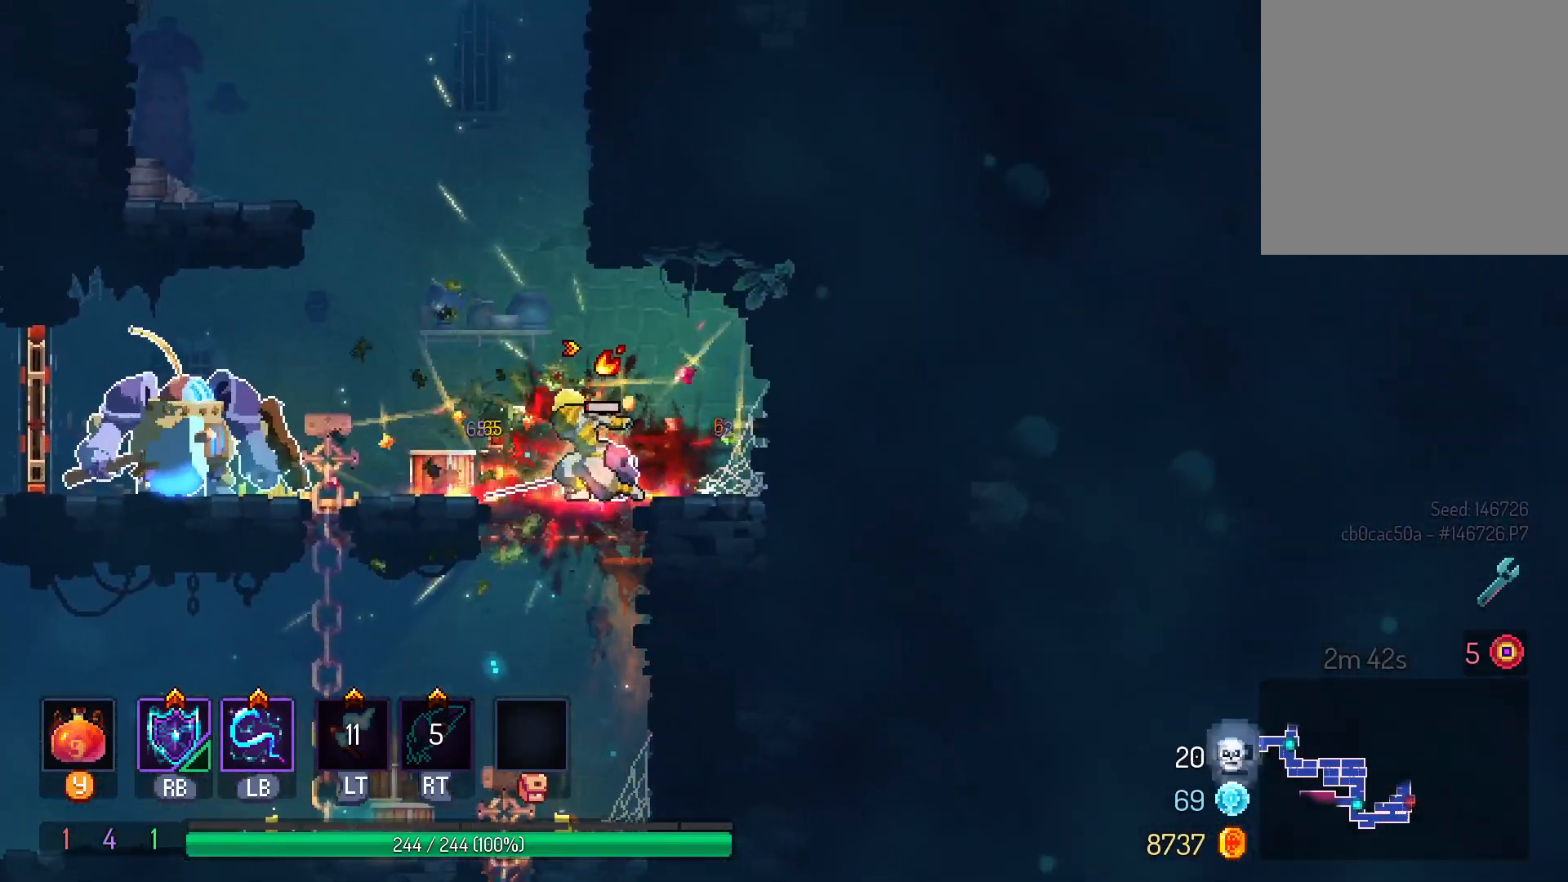
{"dt_ms": 500, "buttons": [], "left_stick": "center", "right_stick": "center", "events": [[50, "DPAD_LEFT", "down"], [150, "DPAD_LEFT", "up"], [167, "L1", "down"], [300, "L1", "up"]]}
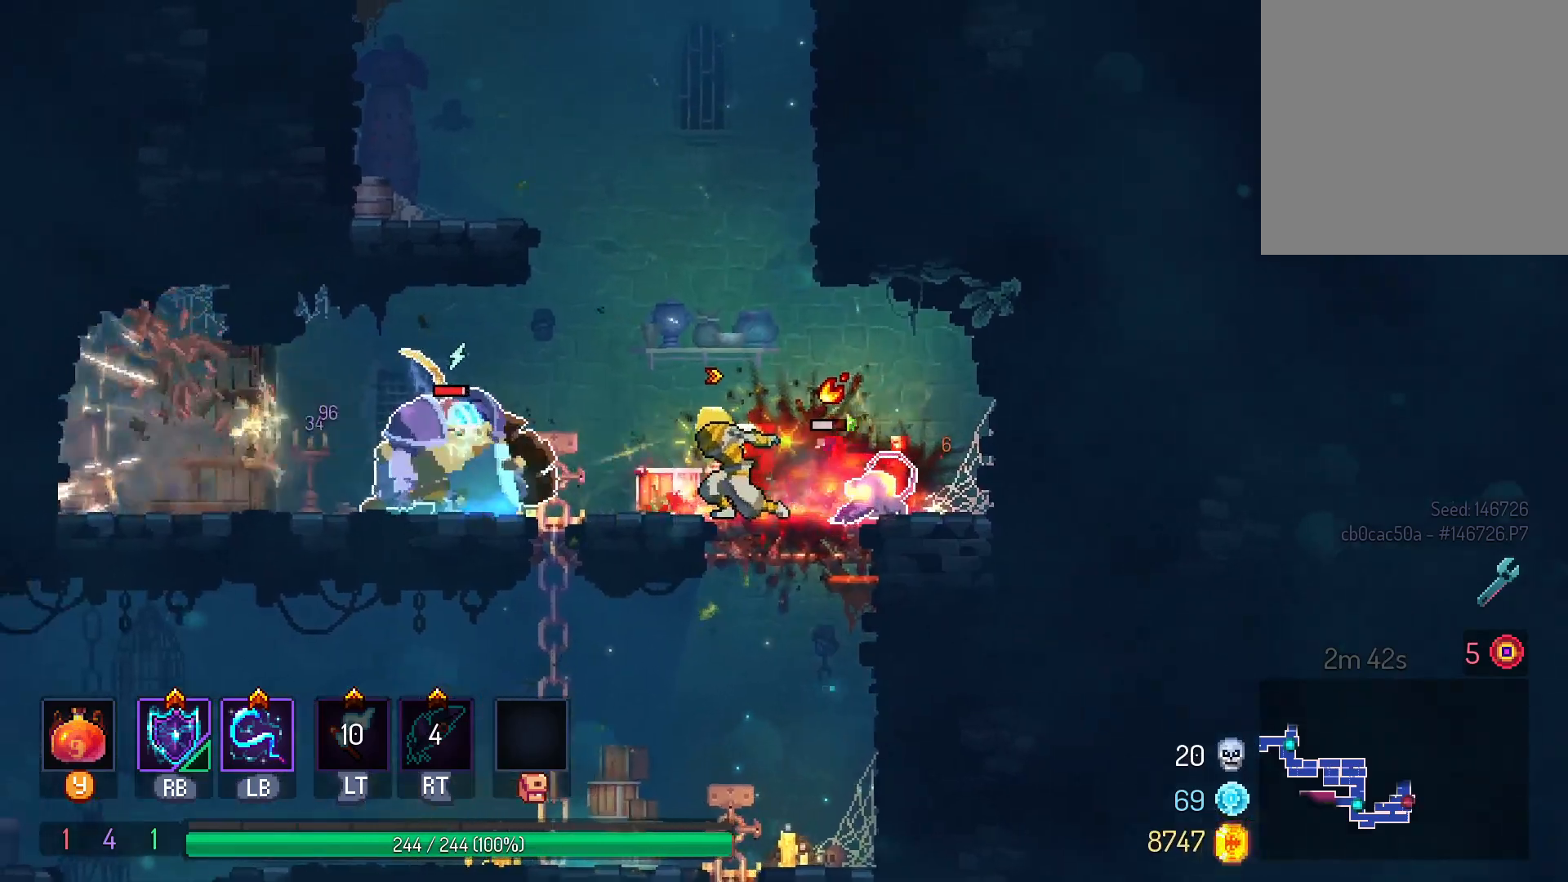
{"dt_ms": 500, "buttons": ["DPAD_LEFT"], "left_stick": "center", "right_stick": "center", "events": [[17, "B", "down"], [133, "B", "up"], [133, "DPAD_LEFT", "down"], [183, "B", "down"], [283, "B", "up"], [383, "B", "down"], [483, "B", "up"]]}
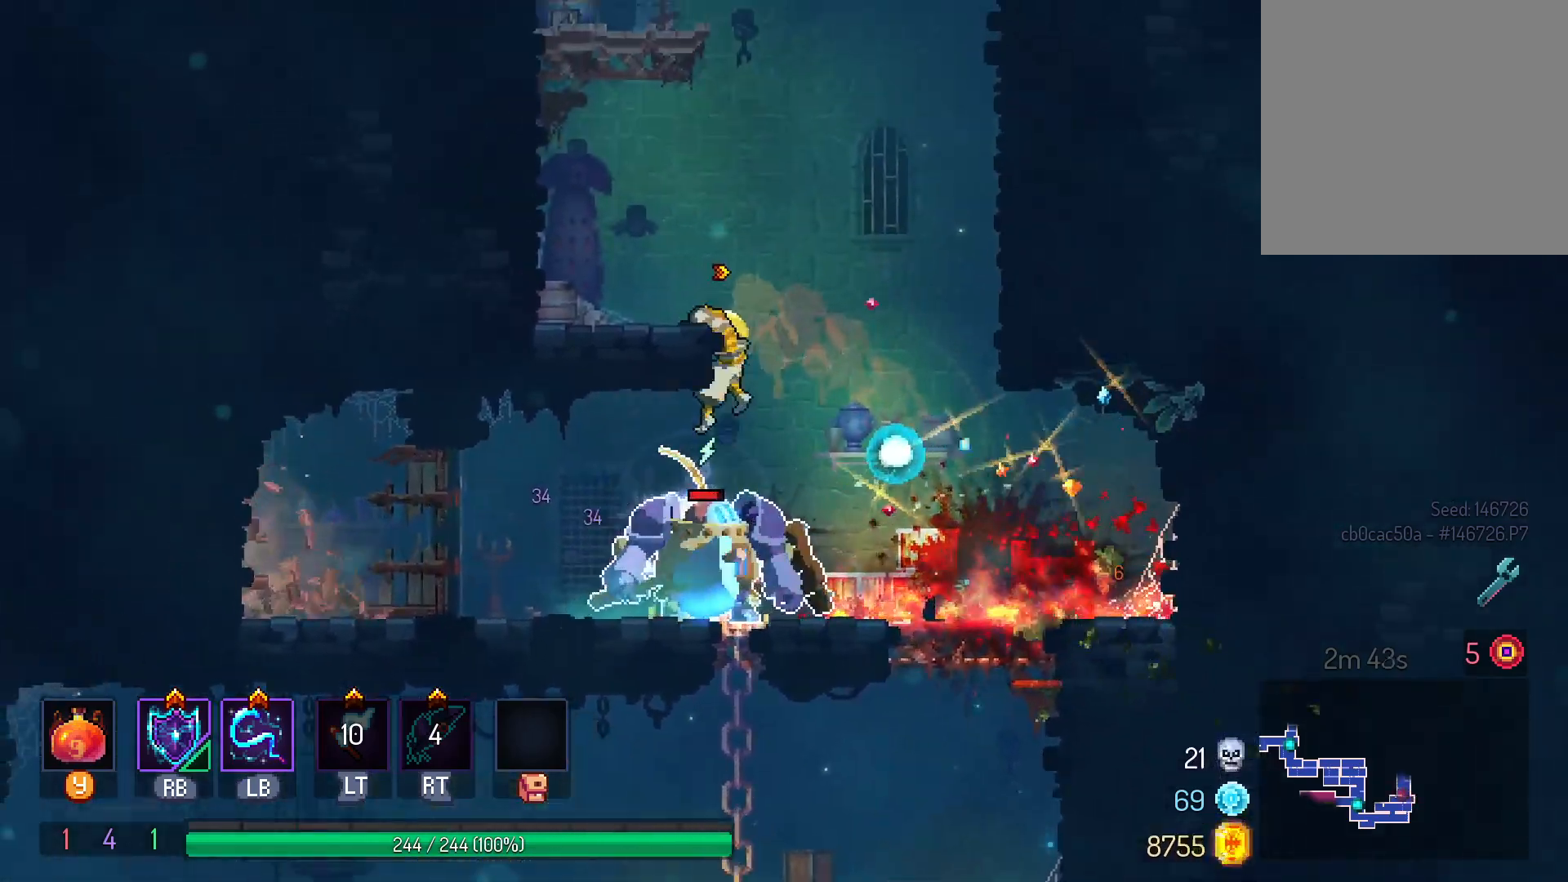
{"dt_ms": 500, "buttons": [], "left_stick": "center", "right_stick": "center", "events": [[350, "B", "down"], [433, "B", "up"], [500, "DPAD_LEFT", "up"]]}
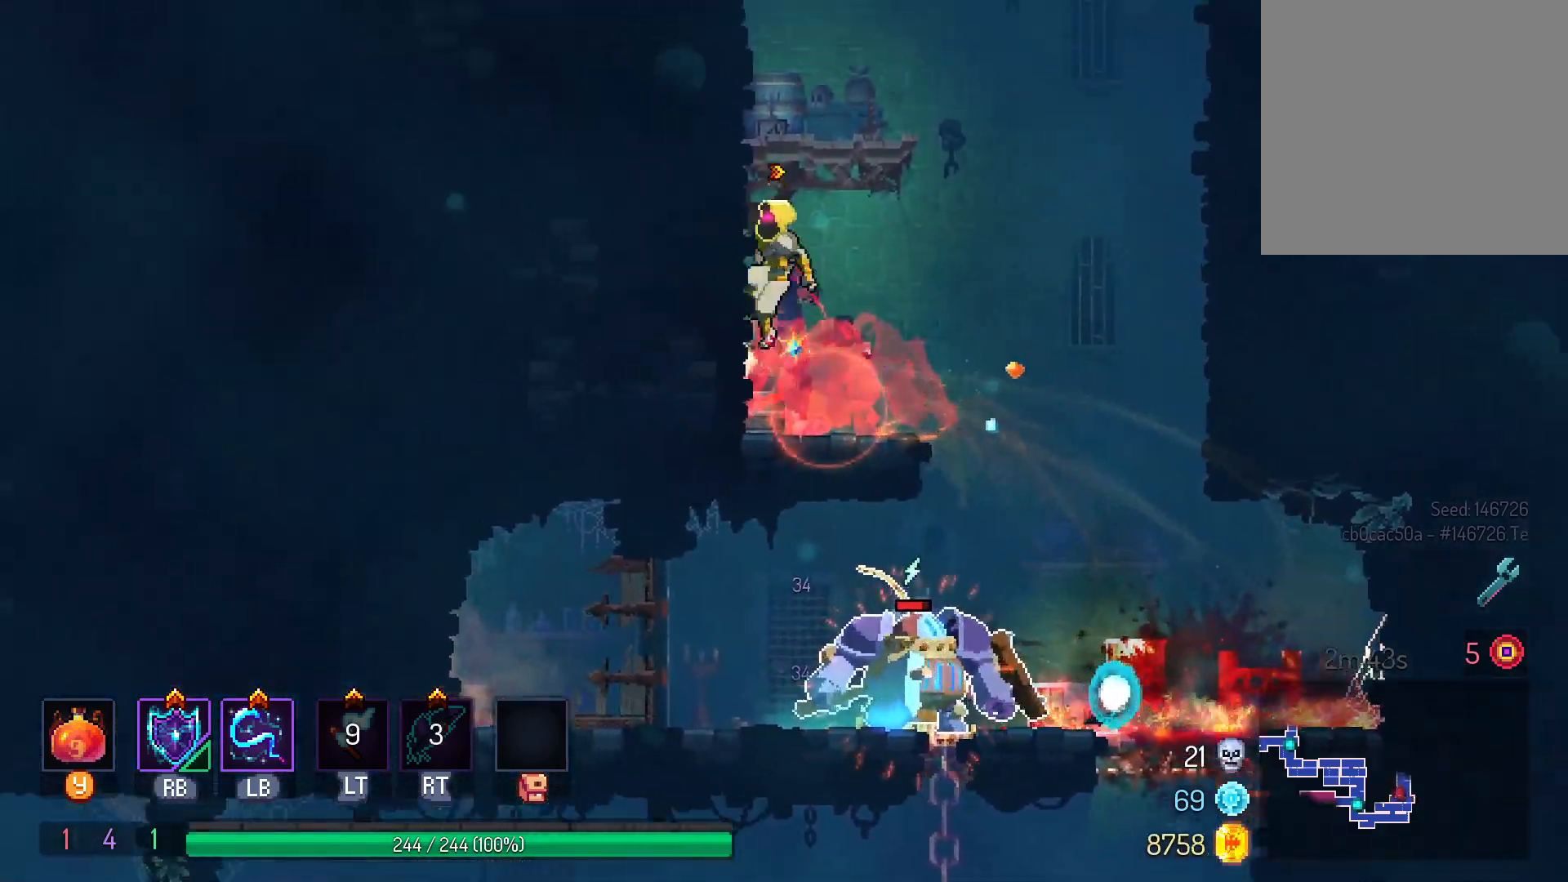
{"dt_ms": 500, "buttons": [], "left_stick": "center", "right_stick": "center", "events": [[17, "B", "down"], [83, "B", "up"], [150, "L1", "down"], [167, "B", "down"], [250, "B", "up"], [300, "B", "down"], [300, "L1", "up"], [417, "B", "up"]]}
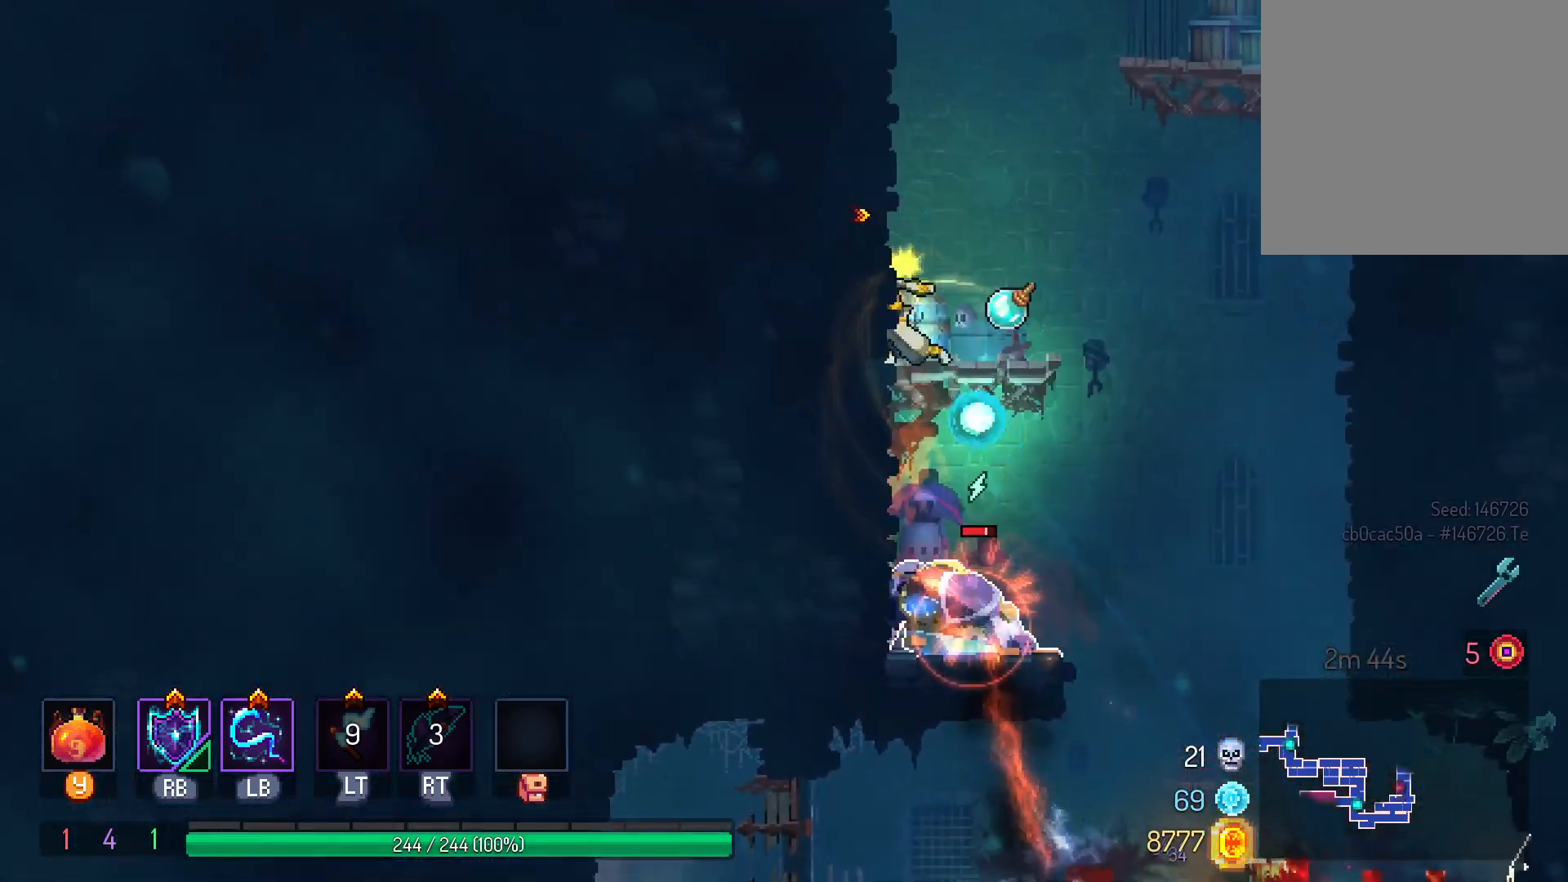
{"dt_ms": 500, "buttons": [], "left_stick": "center", "right_stick": "center", "events": [[33, "DPAD_LEFT", "down"], [200, "B", "down"], [333, "B", "up"], [467, "DPAD_LEFT", "up"]]}
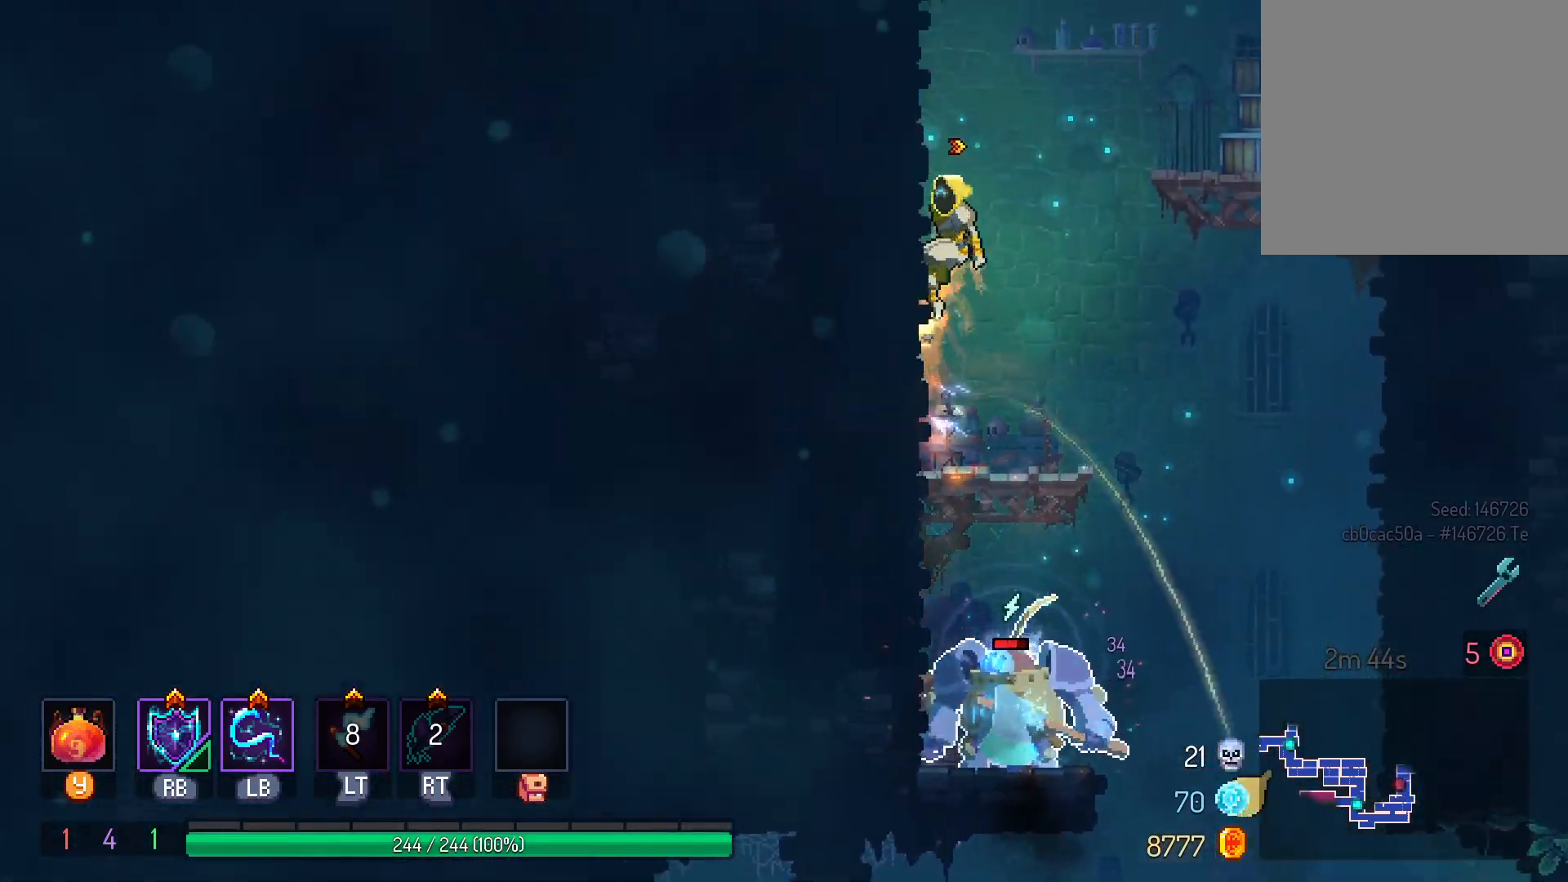
{"dt_ms": 1000, "buttons": [], "left_stick": "center", "right_stick": "center"}
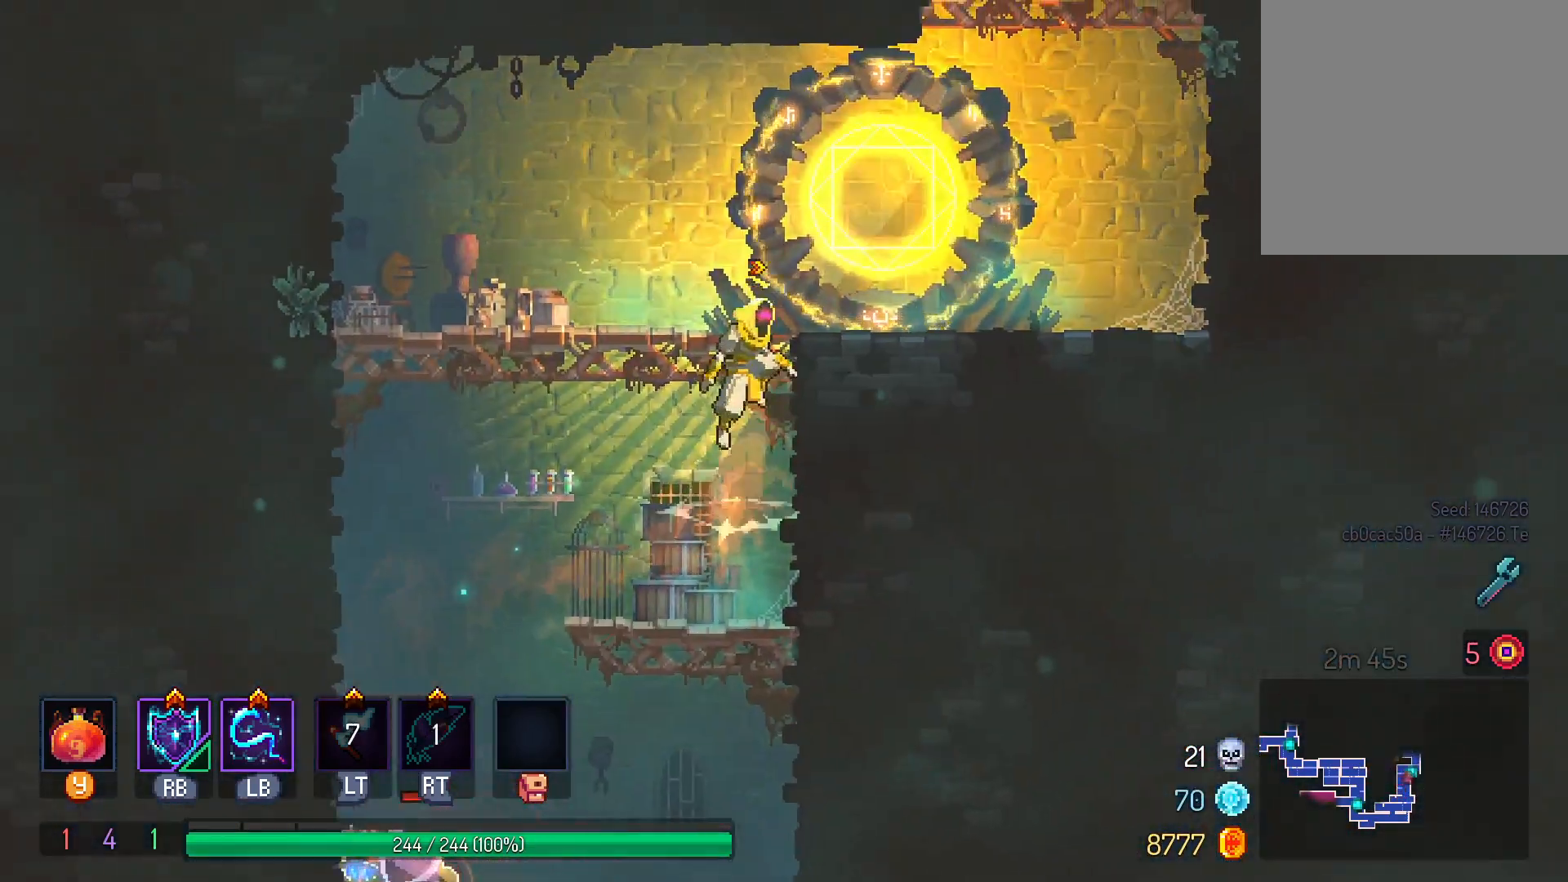
{"dt_ms": 500, "buttons": ["DPAD_RIGHT"], "left_stick": "center", "right_stick": "center", "events": [[33, "L1", "down"], [67, "B", "down"], [167, "B", "up"], [200, "L1", "up"], [233, "B", "down"], [250, "DPAD_RIGHT", "down"], [350, "B", "up"]]}
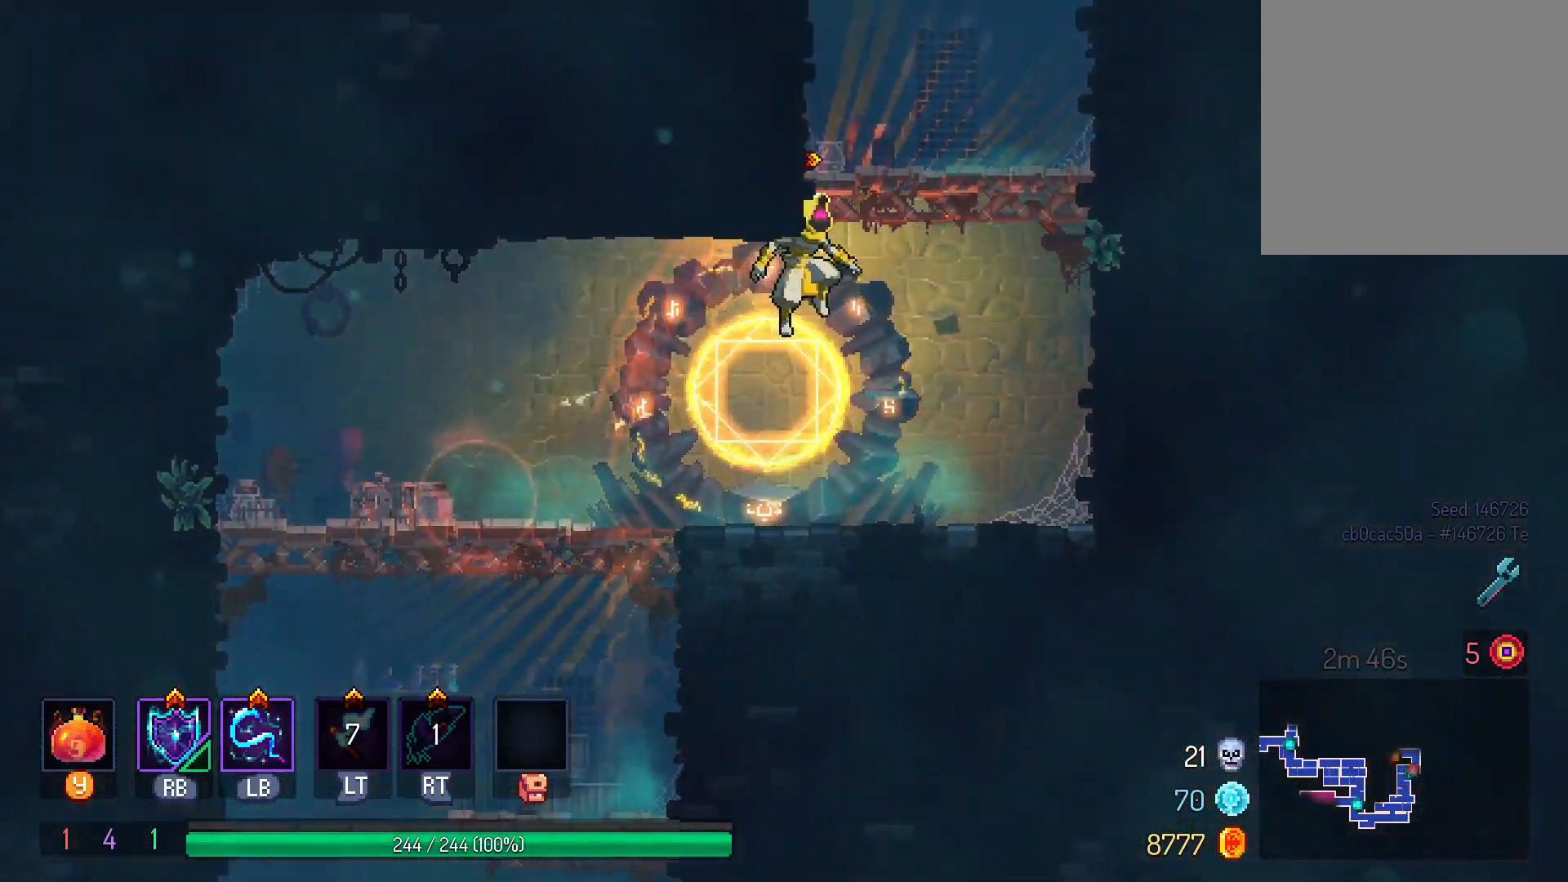
{"dt_ms": 500, "buttons": ["B"], "left_stick": "center", "right_stick": "center", "events": [[300, "DPAD_RIGHT", "up"], [450, "B", "down"]]}
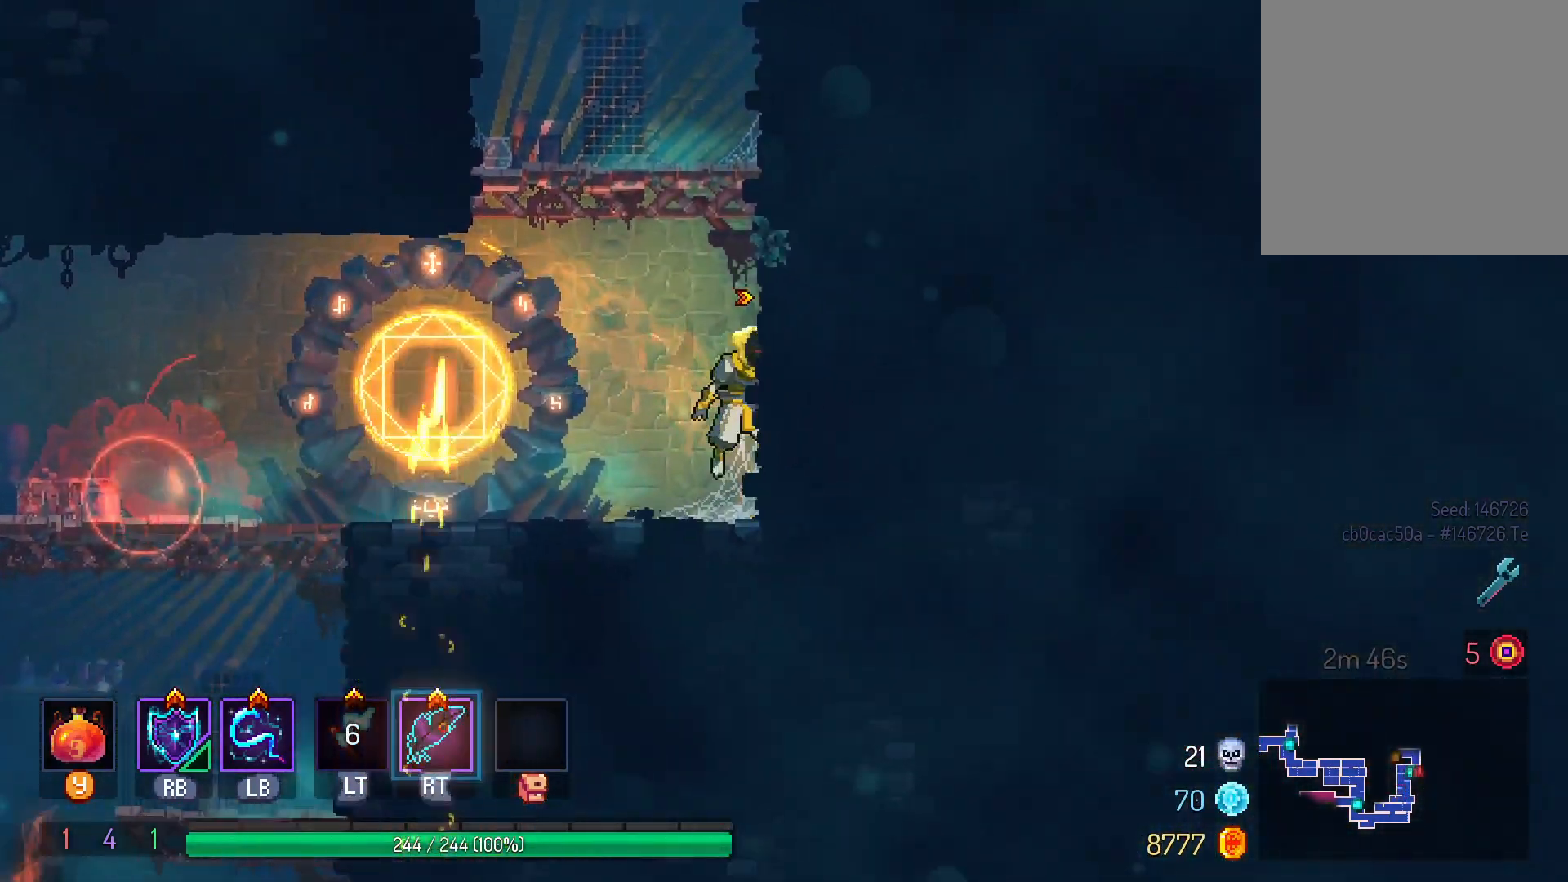
{"dt_ms": 500, "buttons": ["B", "DPAD_LEFT"], "left_stick": "center", "right_stick": "center", "events": [[33, "B", "up"], [150, "B", "down"], [233, "B", "up"], [250, "L1", "down"], [283, "B", "down"], [367, "B", "up"], [367, "DPAD_LEFT", "down"], [400, "L1", "up"], [450, "B", "down"]]}
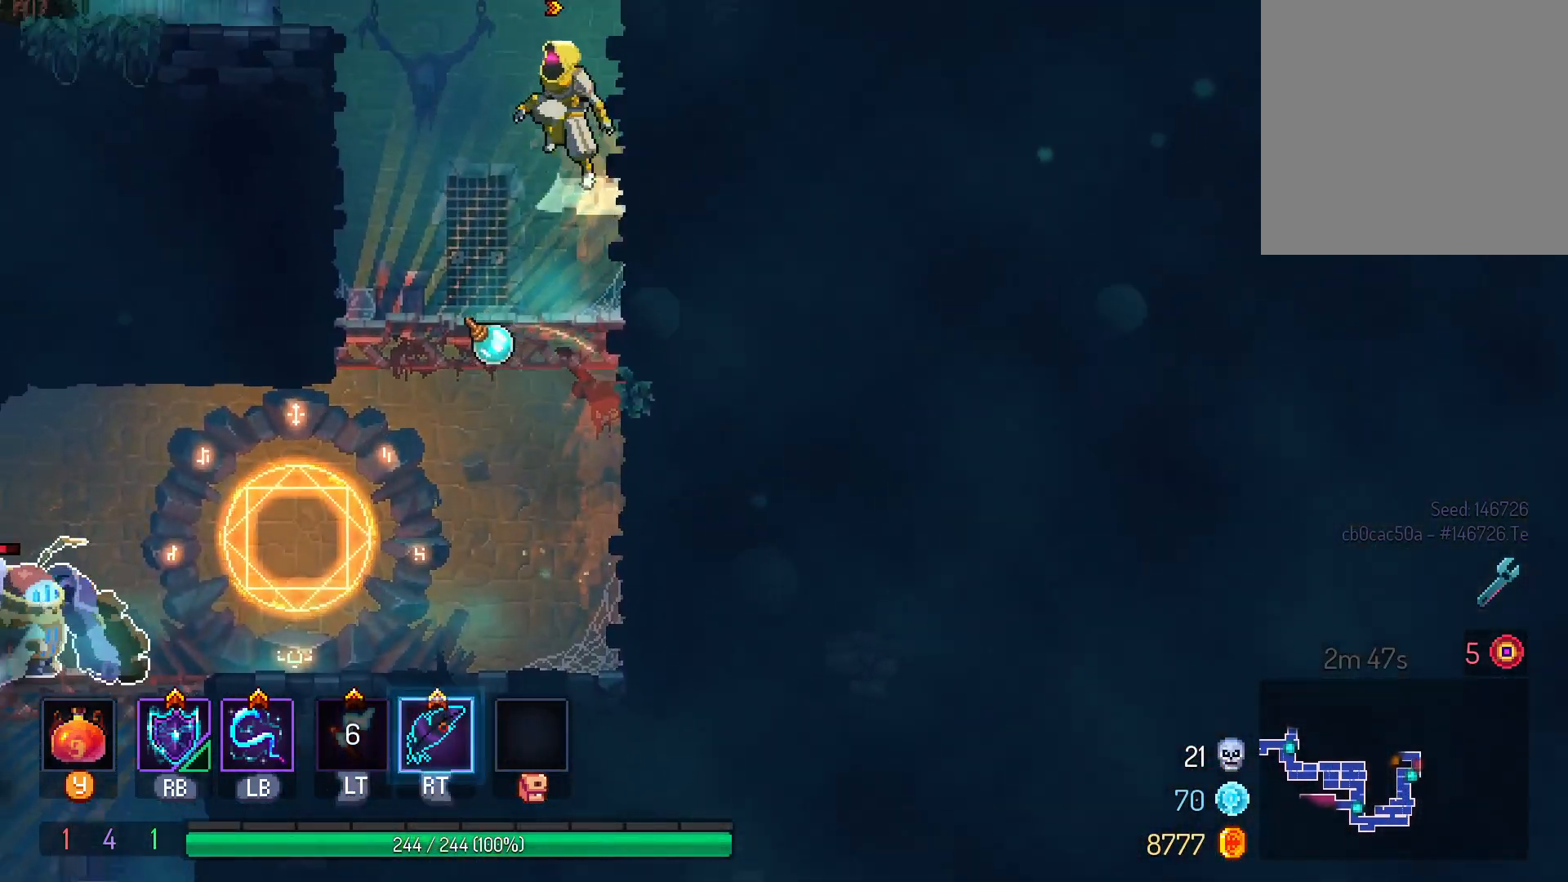
{"dt_ms": 500, "buttons": ["DPAD_LEFT"], "left_stick": "center", "right_stick": "center", "events": [[33, "B", "up"]]}
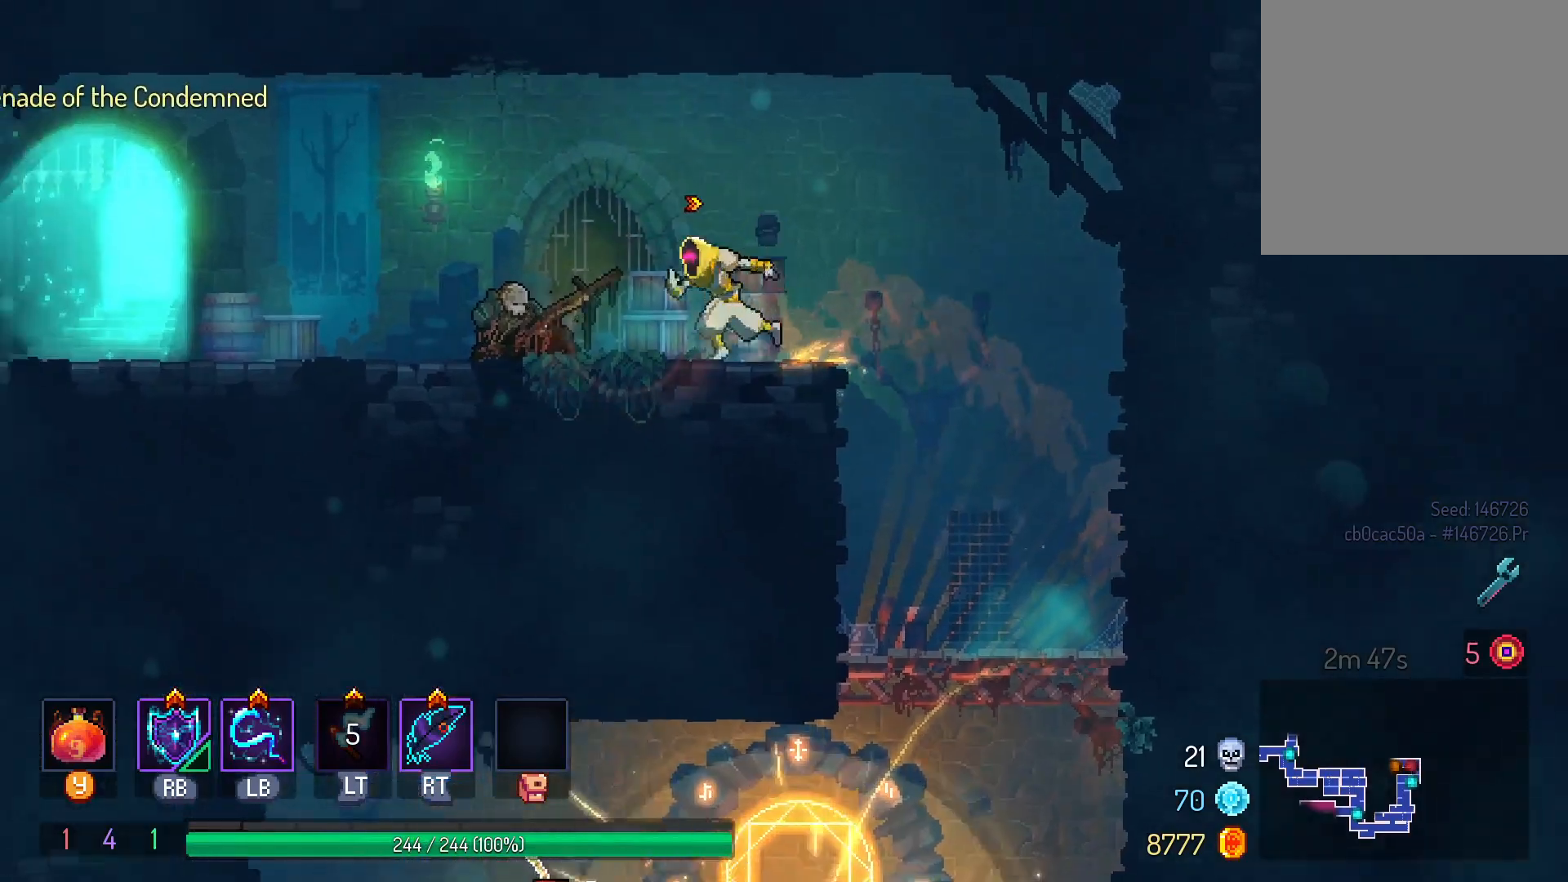
{"dt_ms": 500, "buttons": [], "left_stick": "center", "right_stick": "center", "events": [[33, "A", "down"], [150, "A", "up"], [300, "B", "down"], [433, "B", "up"], [433, "DPAD_LEFT", "up"]]}
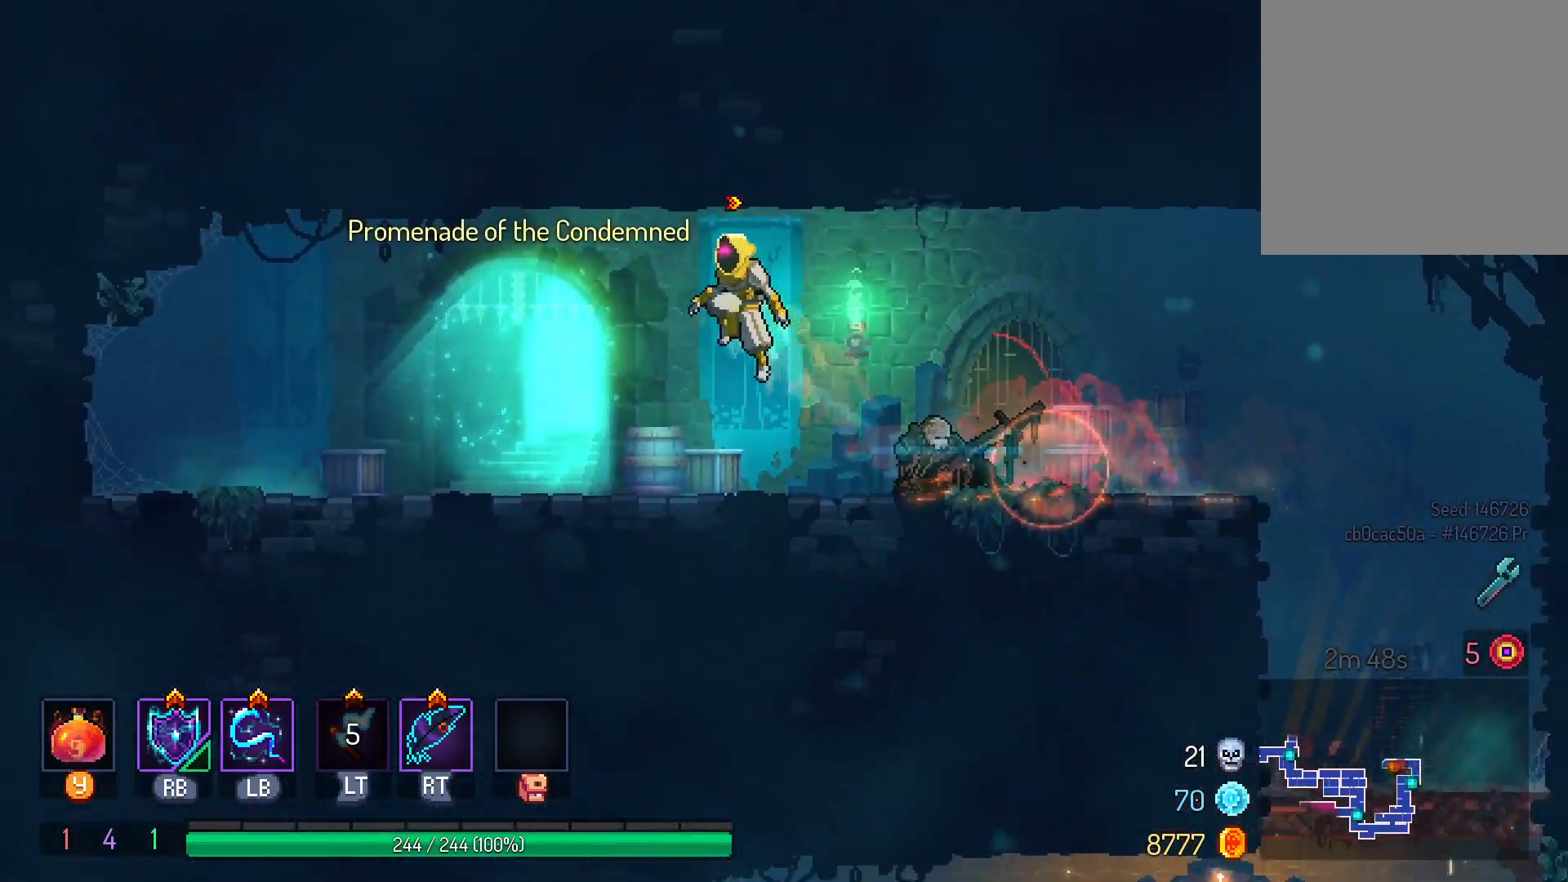
{"dt_ms": 500, "buttons": [], "left_stick": "center", "right_stick": "center", "events": [[33, "DPAD_RIGHT", "down"], [83, "L1", "down"], [183, "DPAD_RIGHT", "up"], [233, "L1", "up"], [333, "L1", "down"], [483, "L1", "up"]]}
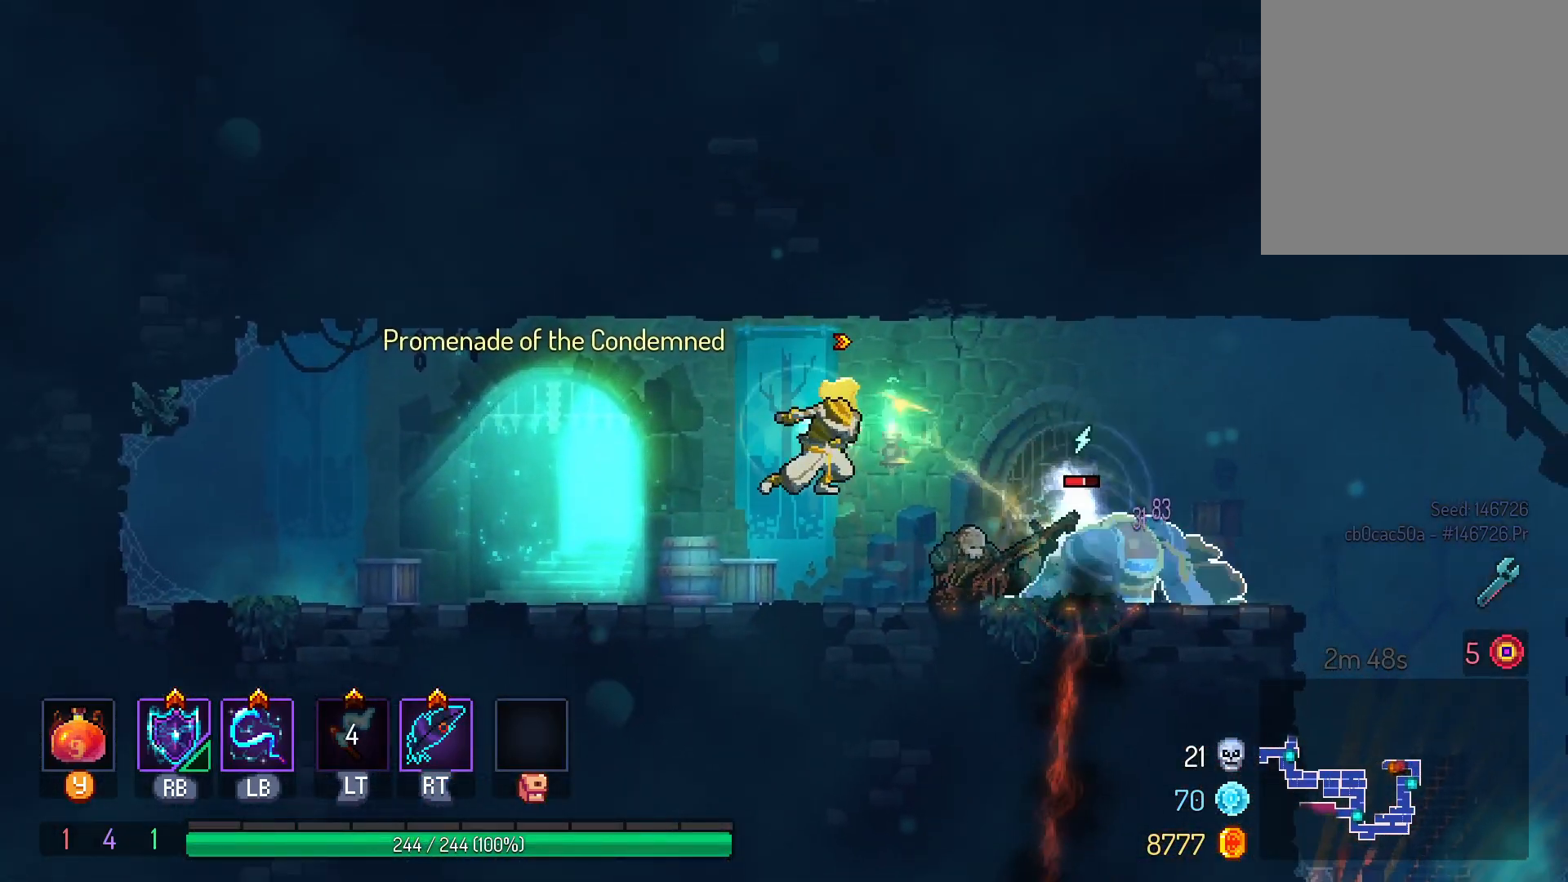
{"dt_ms": 500, "buttons": [], "left_stick": "center", "right_stick": "center", "events": [[83, "L1", "down"], [233, "L1", "up"], [333, "L1", "down"], [500, "L1", "up"]]}
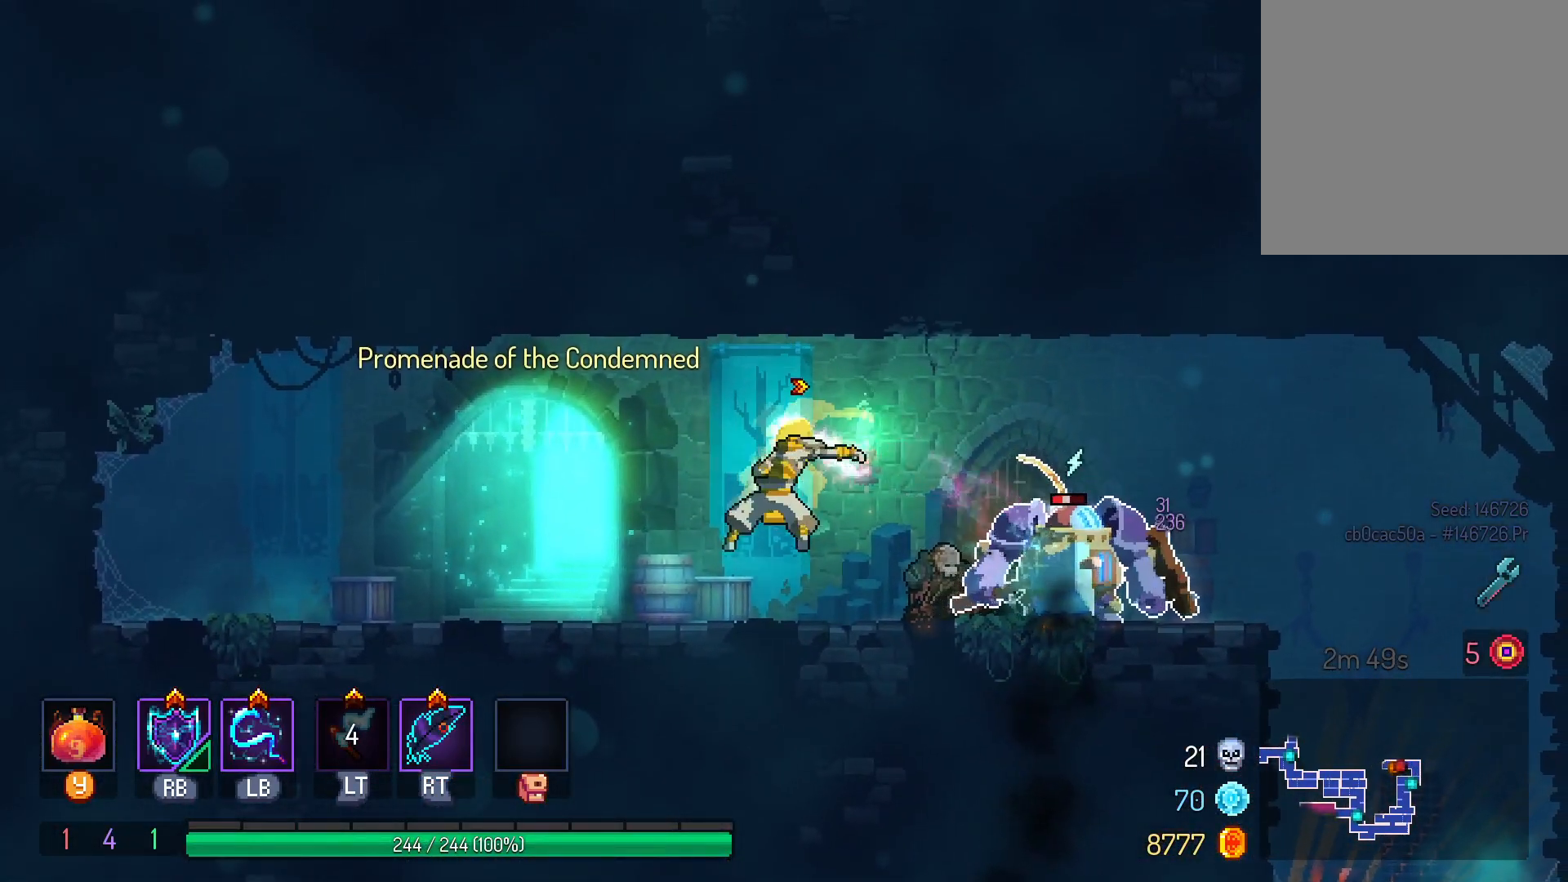
{"dt_ms": 500, "buttons": [], "left_stick": "center", "right_stick": "center", "events": [[67, "L1", "down"], [217, "L1", "up"], [300, "L1", "down"], [450, "L1", "up"]]}
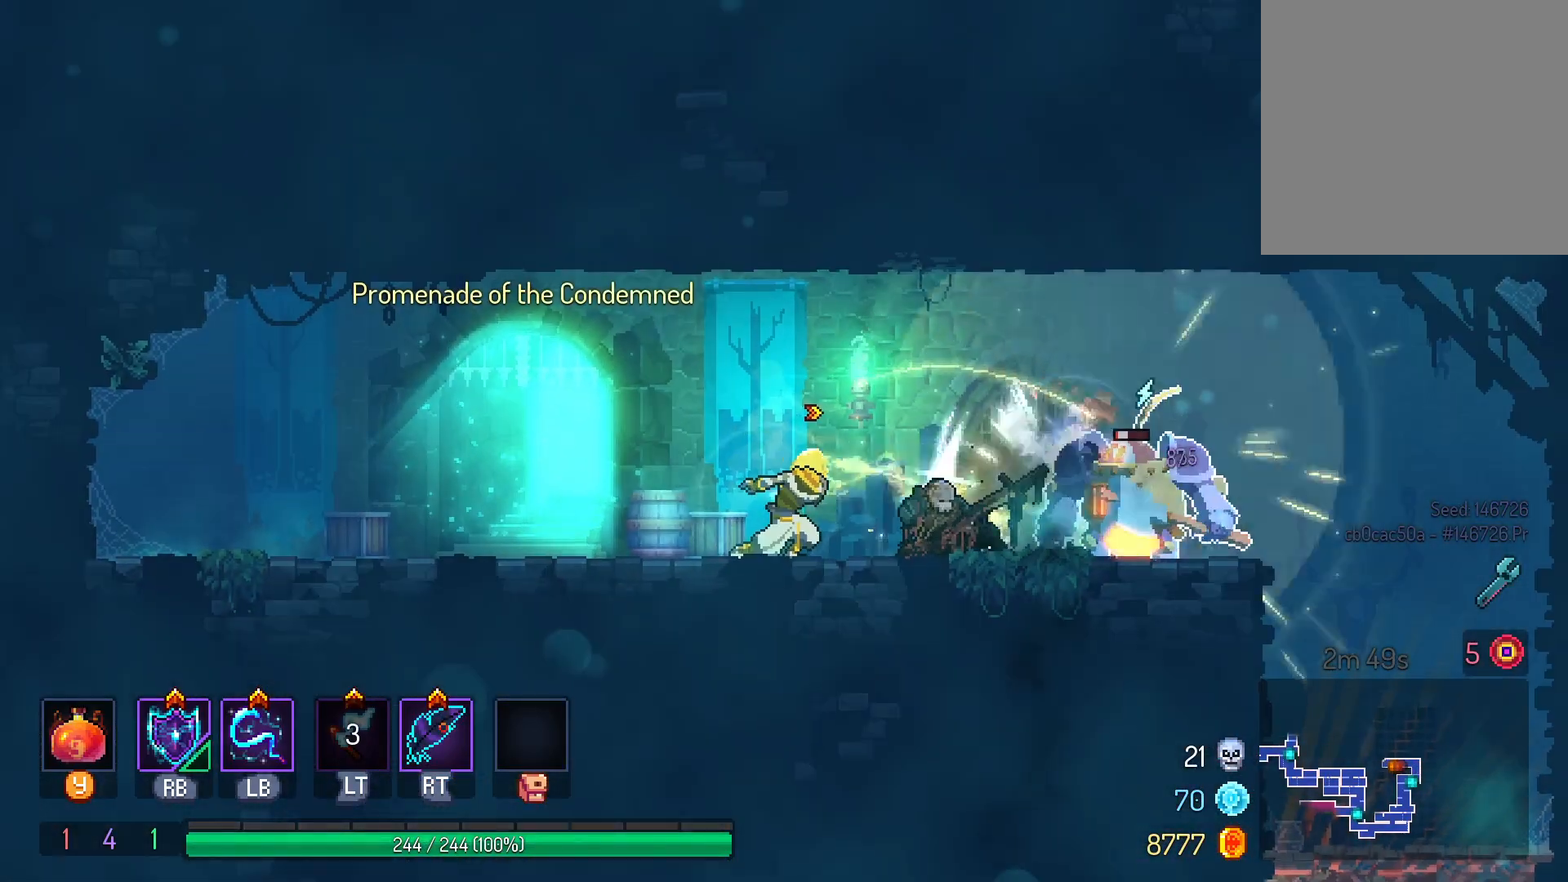
{"dt_ms": 500, "buttons": [], "left_stick": "center", "right_stick": "center", "events": [[33, "L1", "down"], [200, "L1", "up"]]}
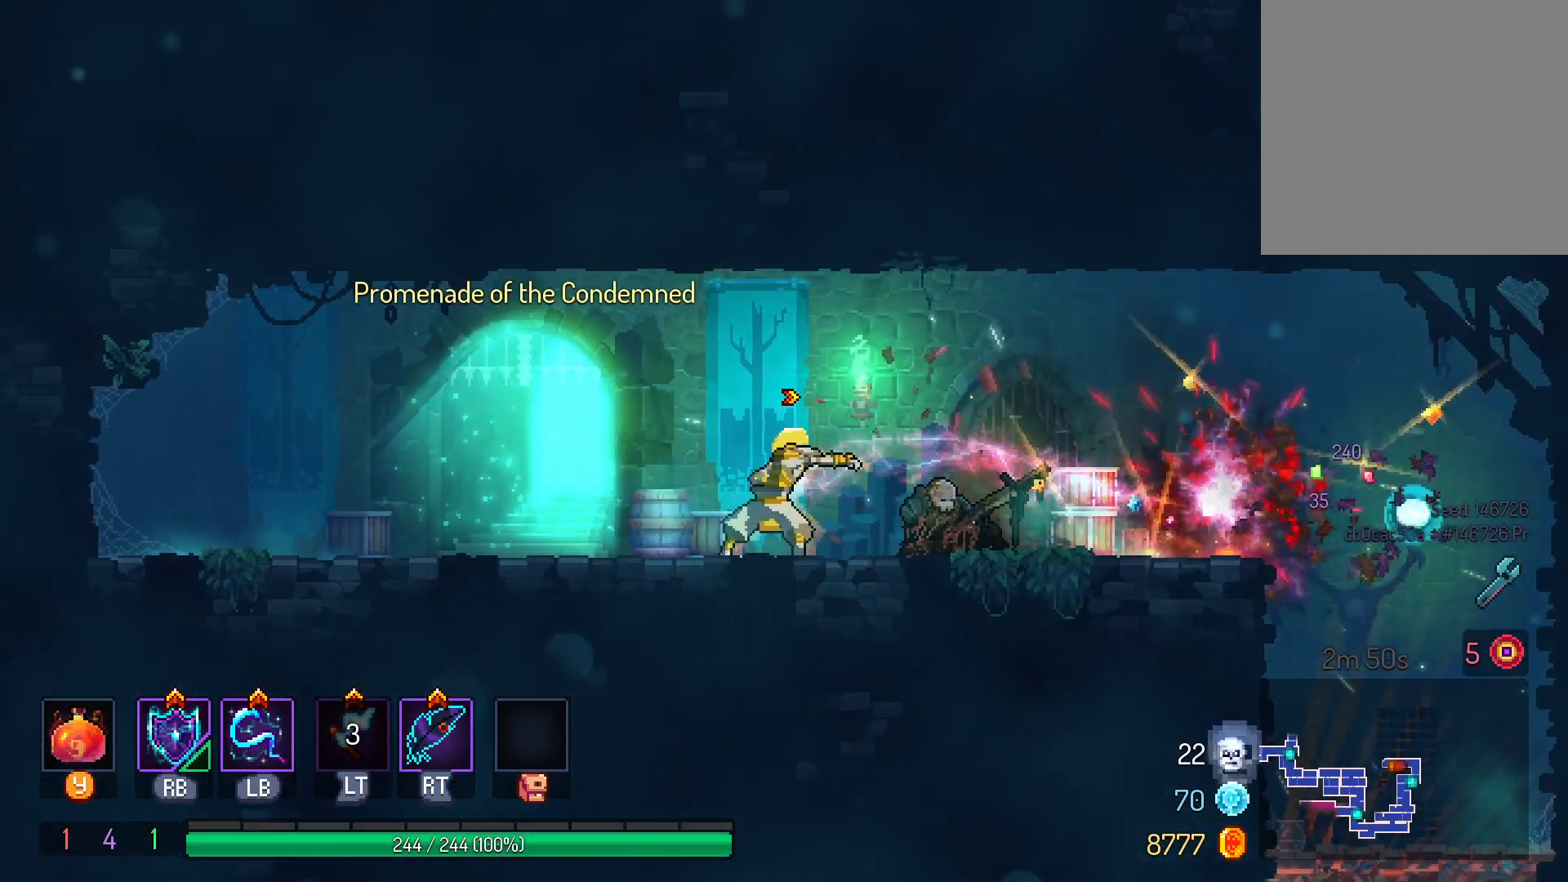
{"dt_ms": 500, "buttons": ["DPAD_RIGHT"], "left_stick": "center", "right_stick": "center", "events": [[217, "DPAD_RIGHT", "down"], [283, "A", "down"], [367, "A", "up"]]}
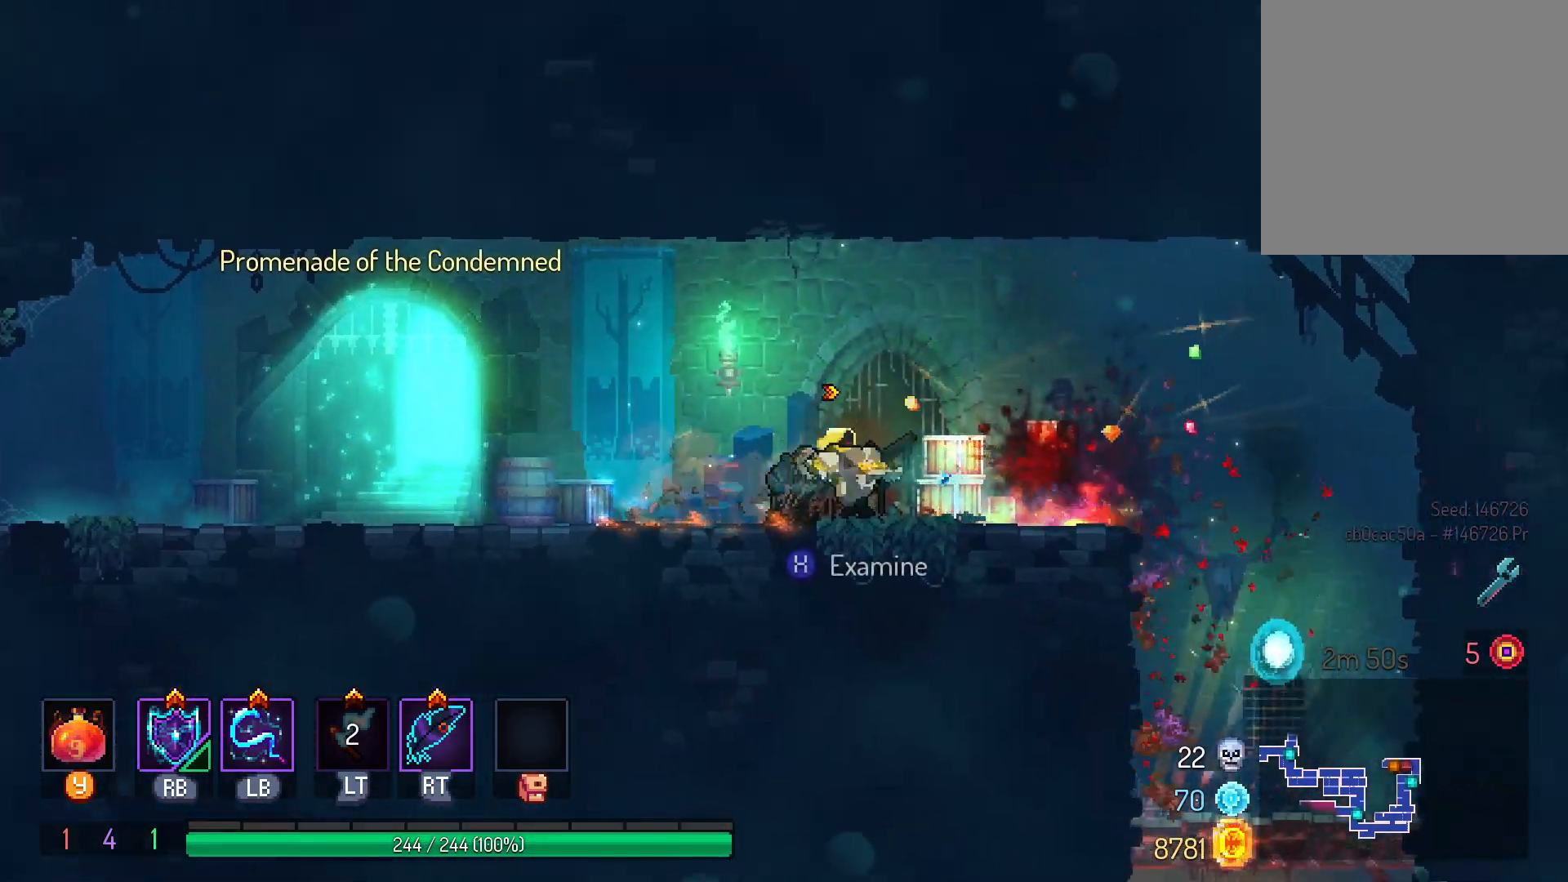
{"dt_ms": 500, "buttons": ["DPAD_RIGHT"], "left_stick": "center", "right_stick": "center", "events": []}
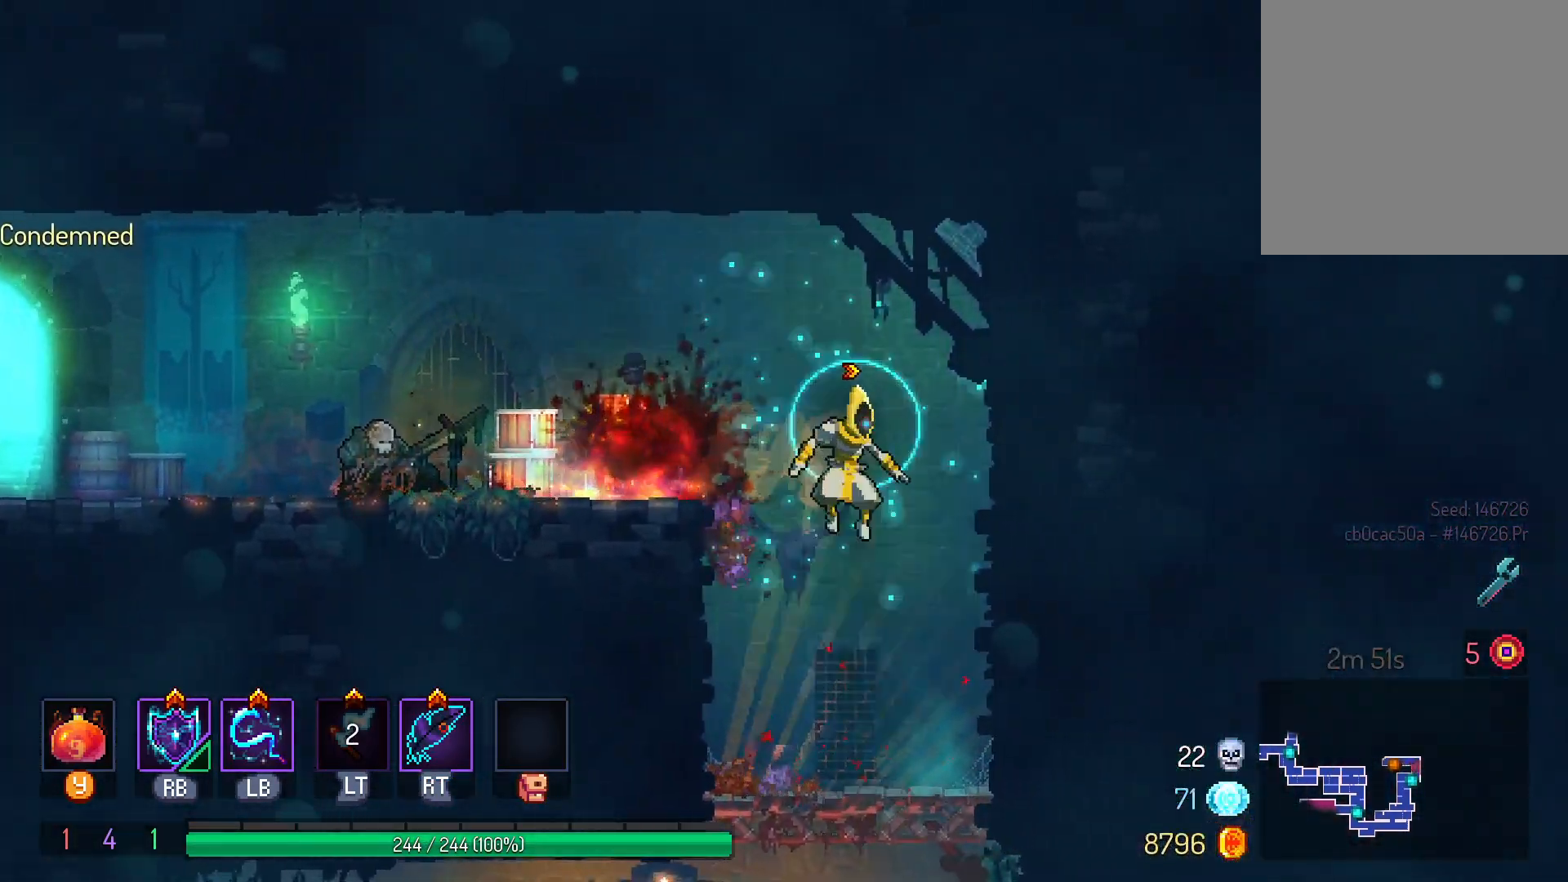
{"dt_ms": 500, "buttons": ["DPAD_DOWN"], "left_stick": "center", "right_stick": "center", "events": [[50, "DPAD_RIGHT", "up"], [150, "DPAD_LEFT", "down"], [283, "DPAD_LEFT", "up"], [400, "DPAD_DOWN", "down"]]}
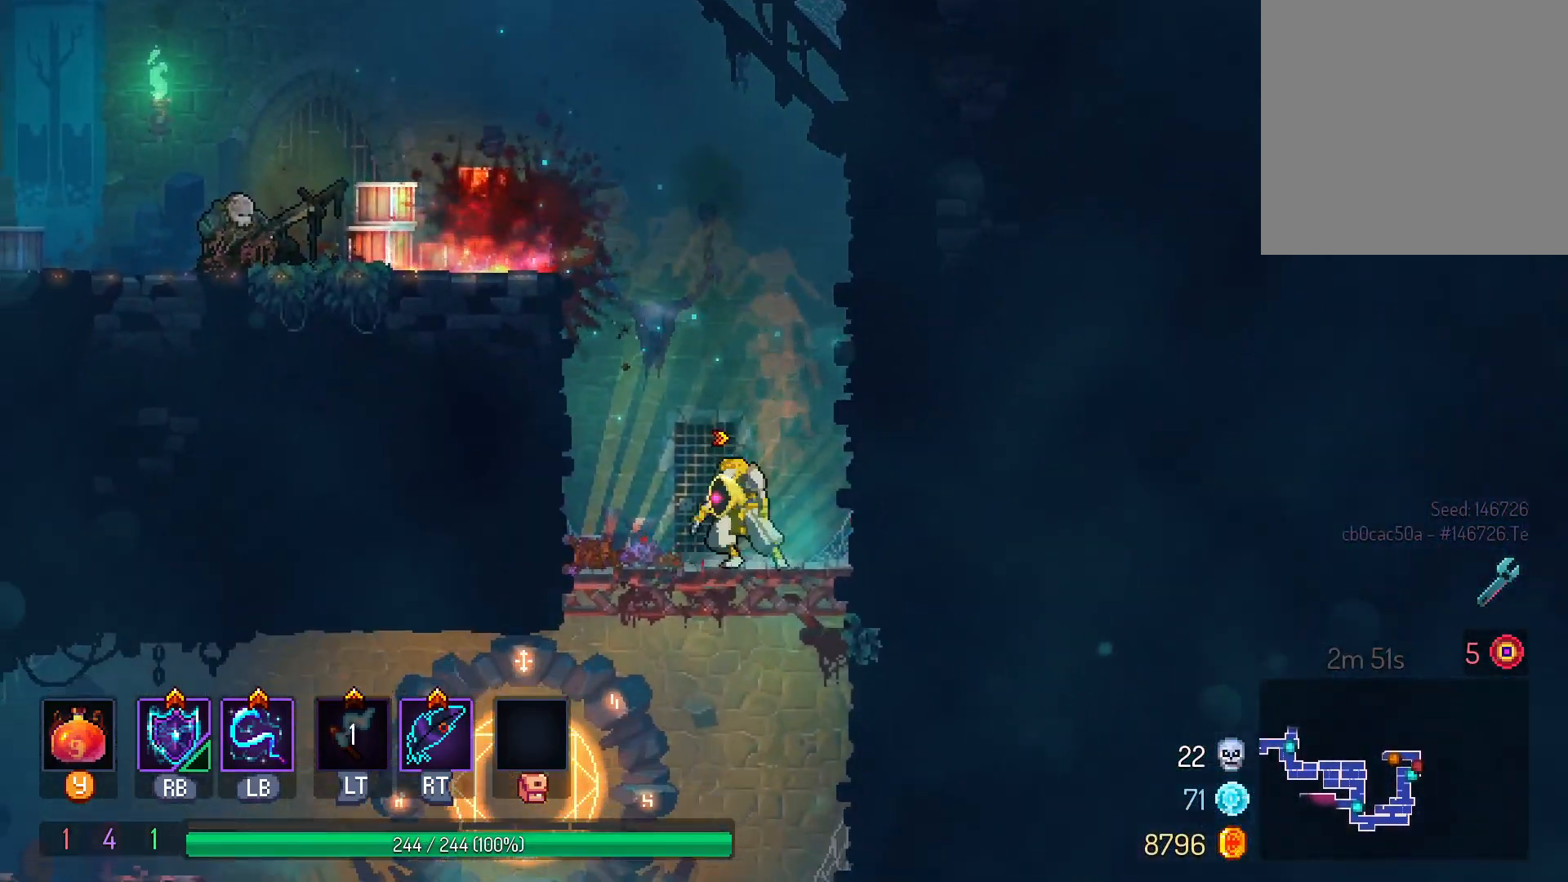
{"dt_ms": 500, "buttons": ["DPAD_LEFT"], "left_stick": "center", "right_stick": "center", "events": [[100, "B", "down"], [183, "B", "up"], [267, "B", "down"], [350, "A", "down"], [350, "DPAD_LEFT", "down"], [367, "B", "up"], [383, "DPAD_DOWN", "up"], [483, "A", "up"]]}
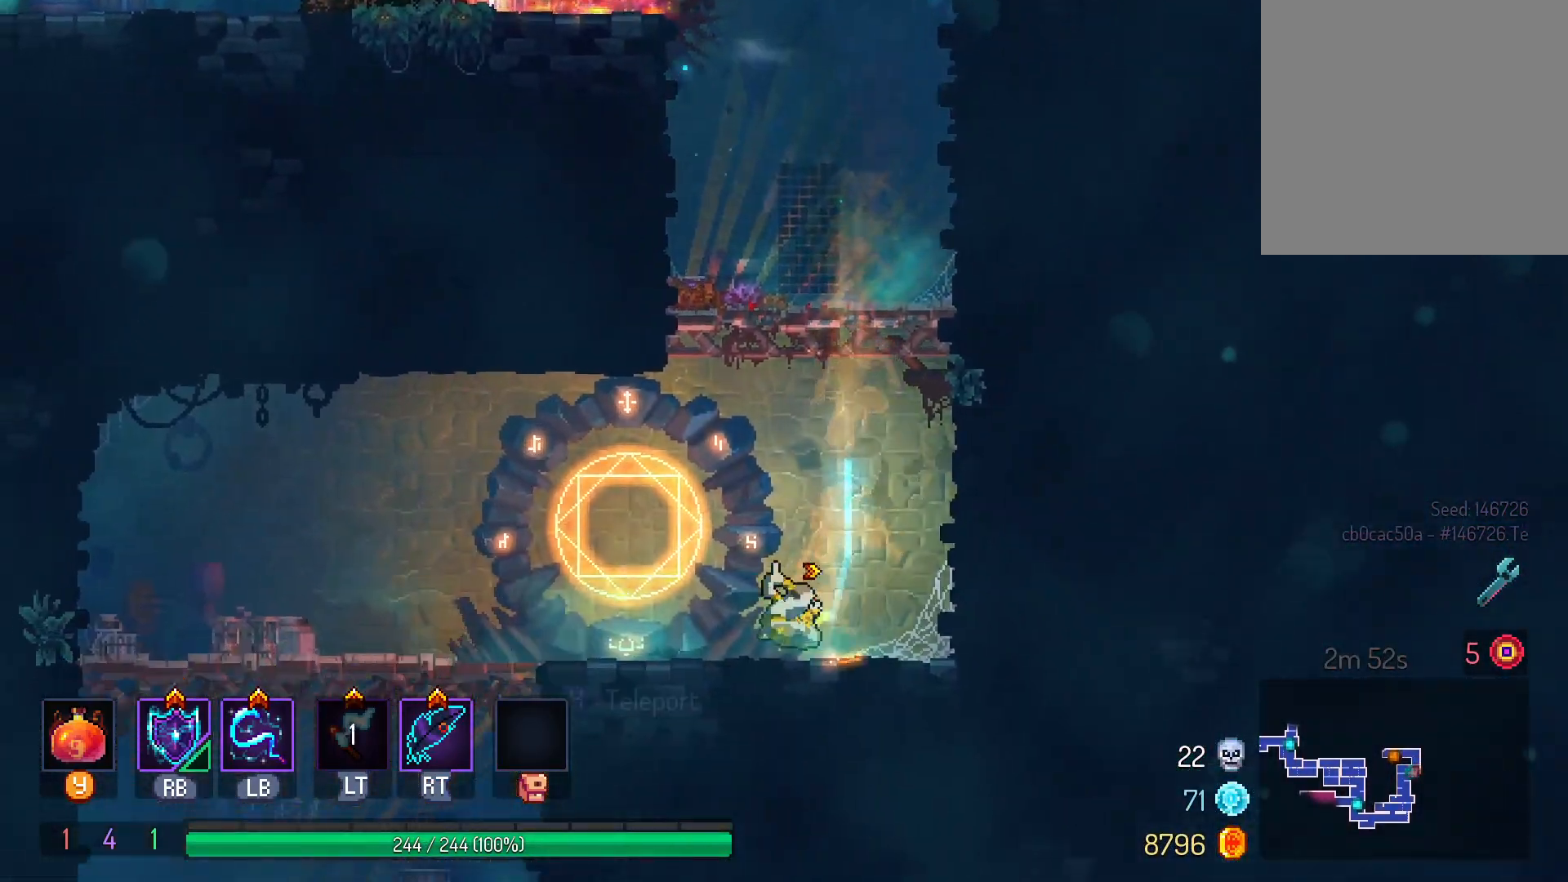
{"dt_ms": 500, "buttons": [], "left_stick": "center", "right_stick": "center", "events": [[167, "DPAD_LEFT", "up"], [167, "X", "down"], [267, "X", "up"]]}
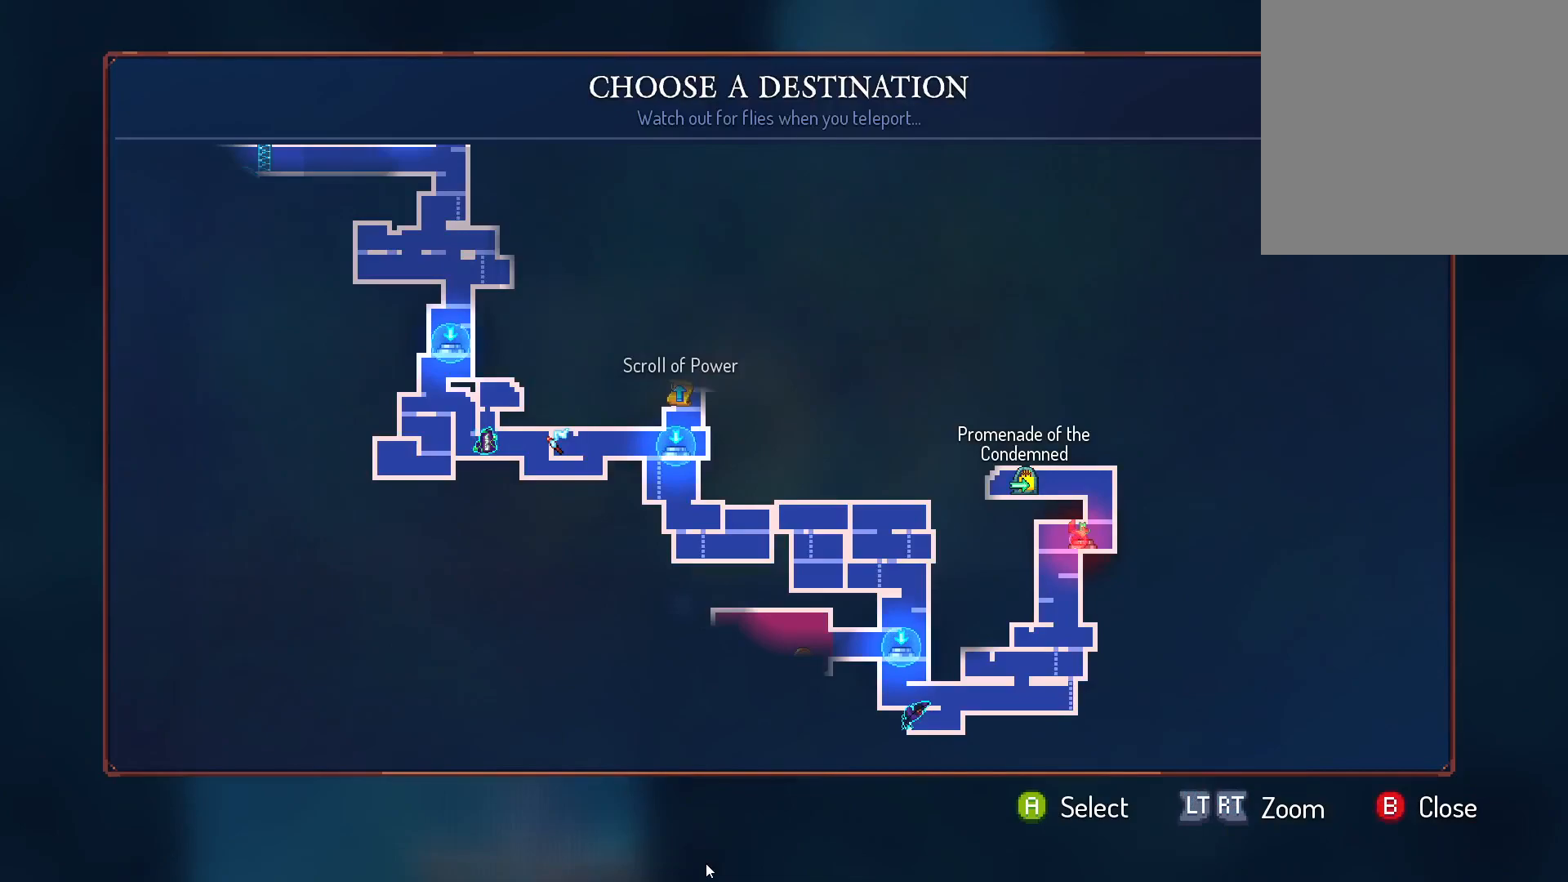
{"dt_ms": 500, "buttons": [], "left_stick": "center", "right_stick": "center", "events": []}
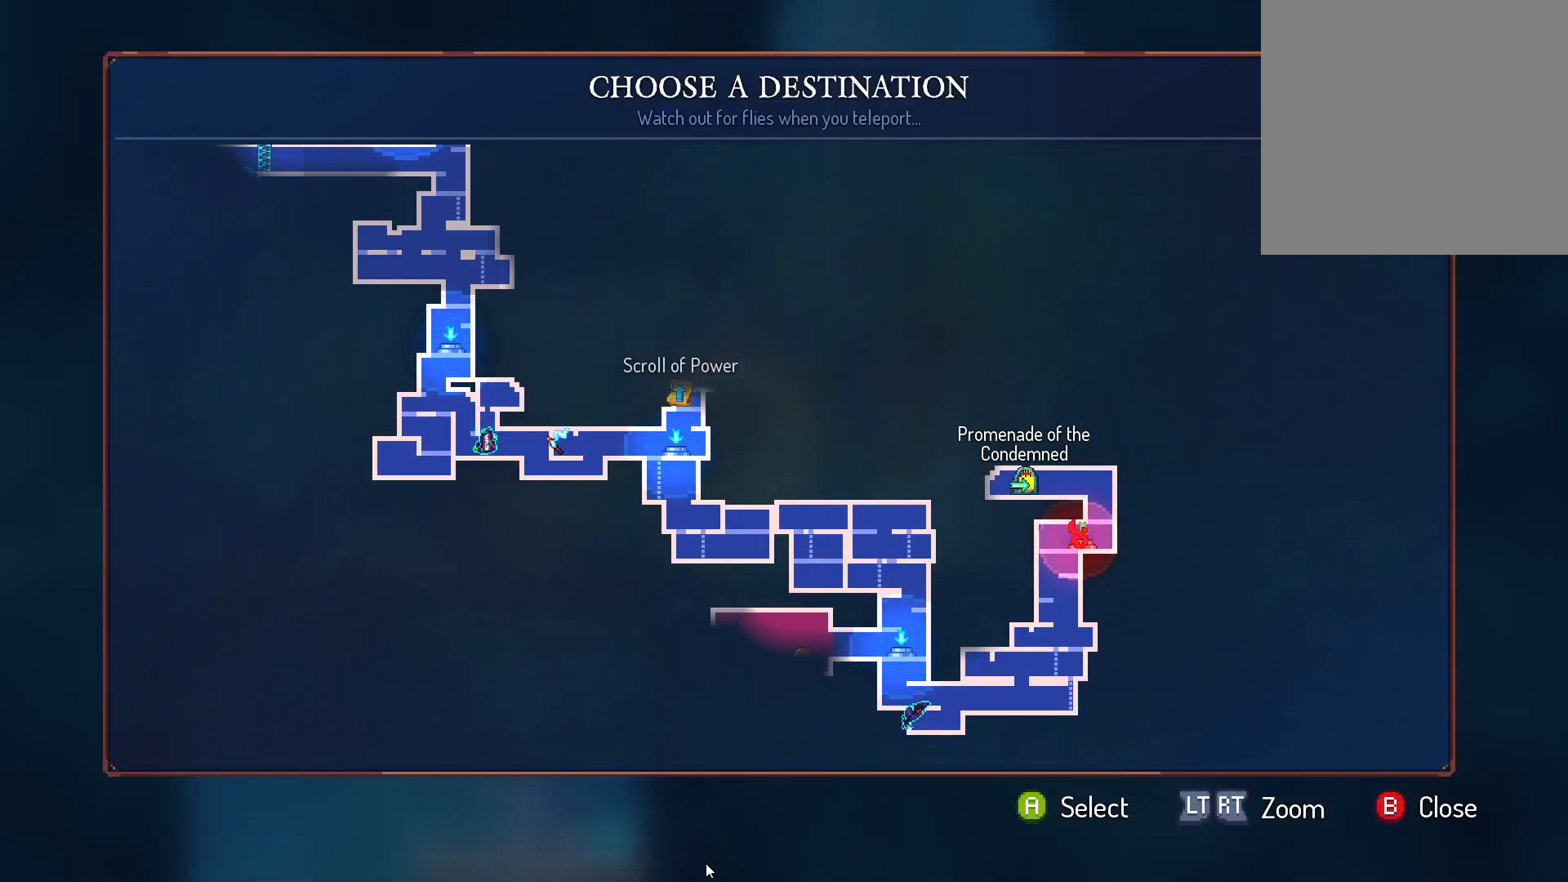
{"dt_ms": 500, "buttons": ["DPAD_LEFT"], "left_stick": "center", "right_stick": "center", "events": [[83, "DPAD_LEFT", "down"], [217, "DPAD_LEFT", "up"], [417, "DPAD_LEFT", "down"]]}
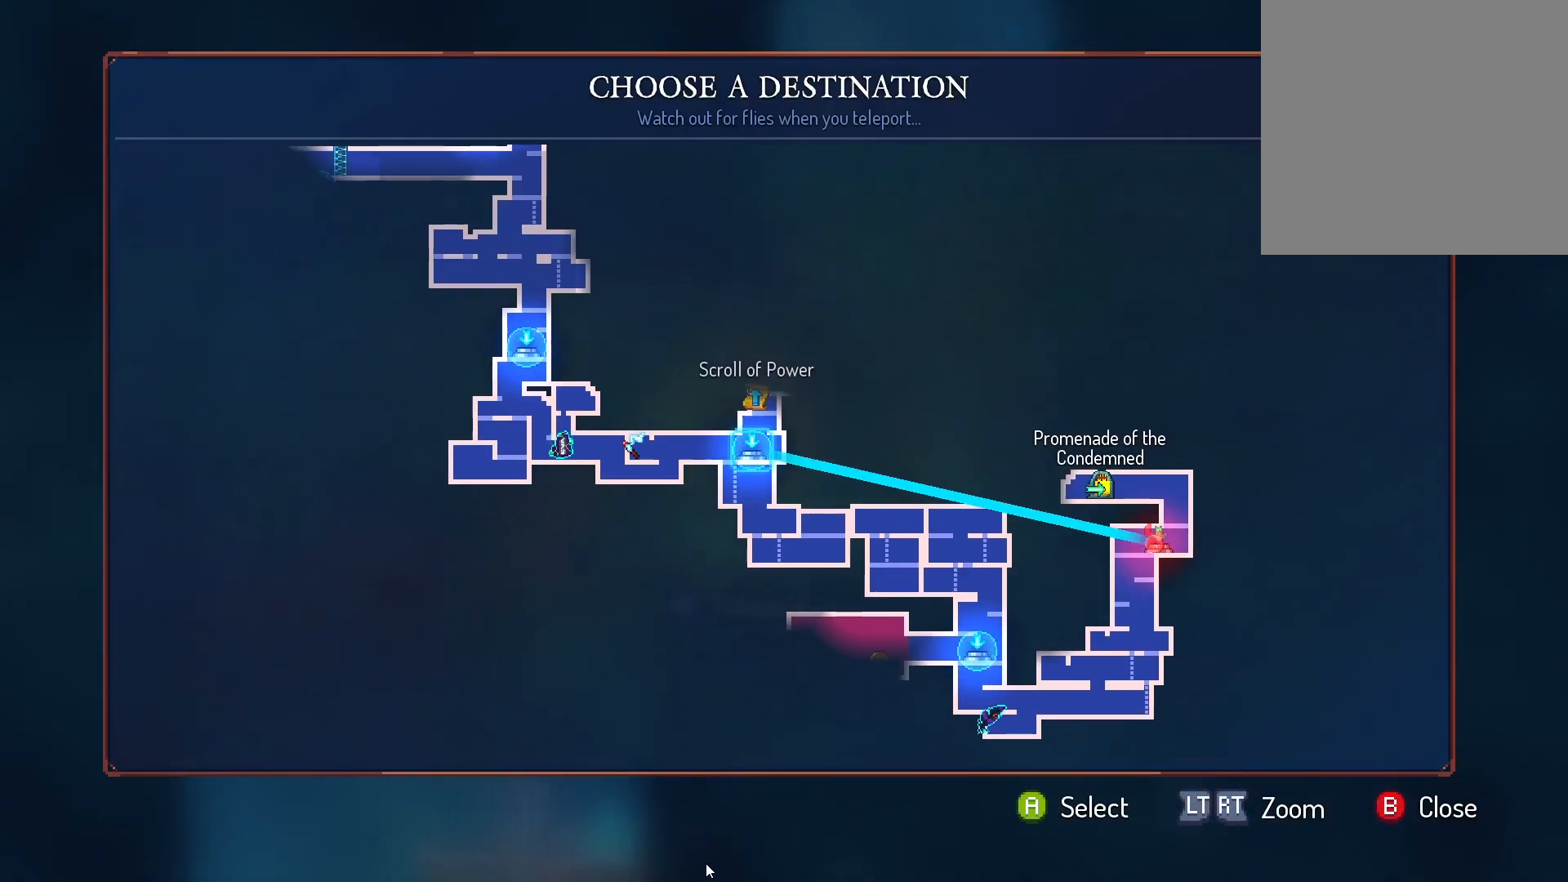
{"dt_ms": 500, "buttons": ["A"], "left_stick": "center", "right_stick": "center", "events": [[67, "DPAD_LEFT", "up"], [367, "A", "down"]]}